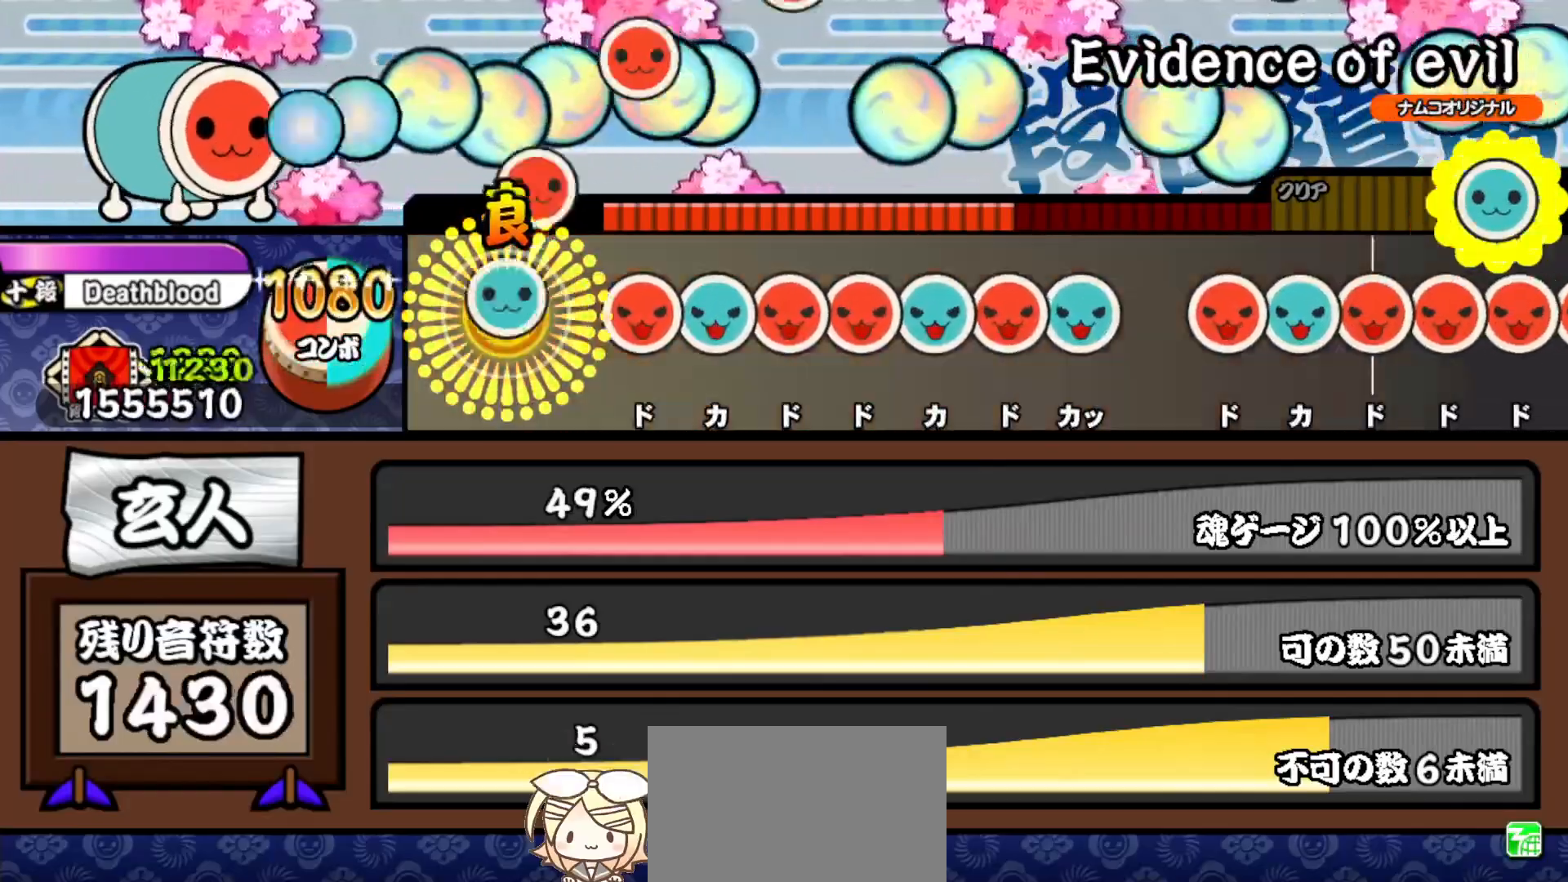
Gameplay with a controller (PlayStation layout); each line is a JSON object with the inputs held at the frame after it. "events" lists button and stick changes between this image and that frame as [ms after this image, input, new state], when the widget could be followed in between. Not read: left_stick.
{"buttons": ["TRIANGLE", "DPAD_RIGHT"], "right_stick": "center", "events": [[33, "DPAD_RIGHT", "up"], [100, "TRIANGLE", "up"], [183, "SQUARE", "down"], [267, "DPAD_UP", "down"], [267, "SQUARE", "up"], [350, "DPAD_UP", "up"], [350, "SQUARE", "down"], [433, "DPAD_RIGHT", "down"], [433, "SQUARE", "up"], [500, "TRIANGLE", "down"]]}
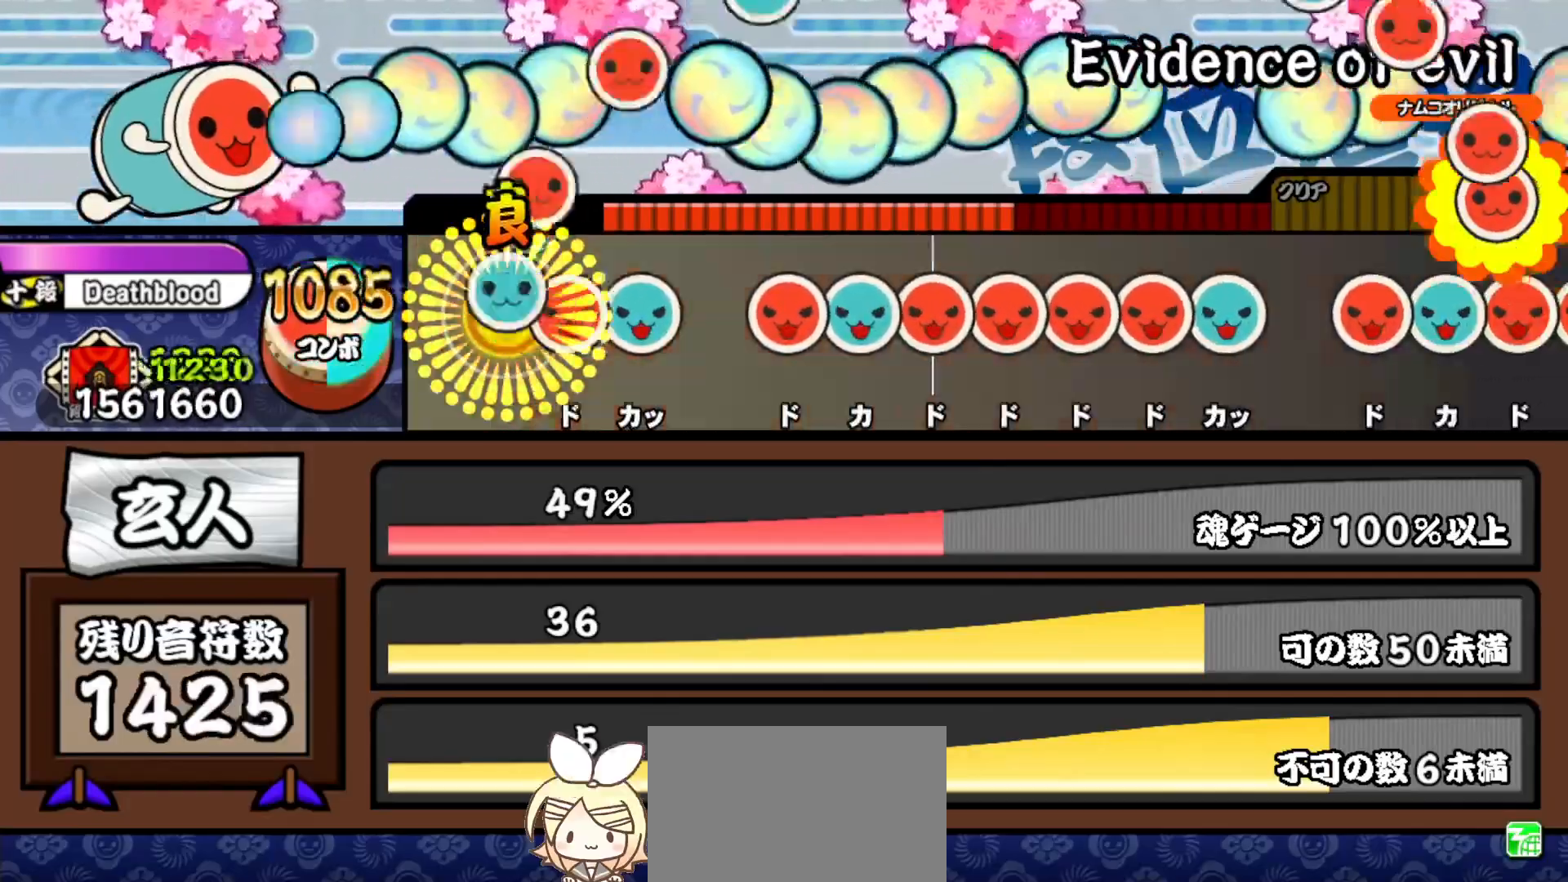
{"buttons": ["DPAD_UP"], "right_stick": "center", "events": [[17, "DPAD_RIGHT", "up"], [100, "DPAD_RIGHT", "down"], [100, "TRIANGLE", "up"], [183, "TRIANGLE", "down"], [200, "DPAD_RIGHT", "up"], [283, "TRIANGLE", "up"], [350, "SQUARE", "down"], [417, "DPAD_UP", "down"], [433, "SQUARE", "up"]]}
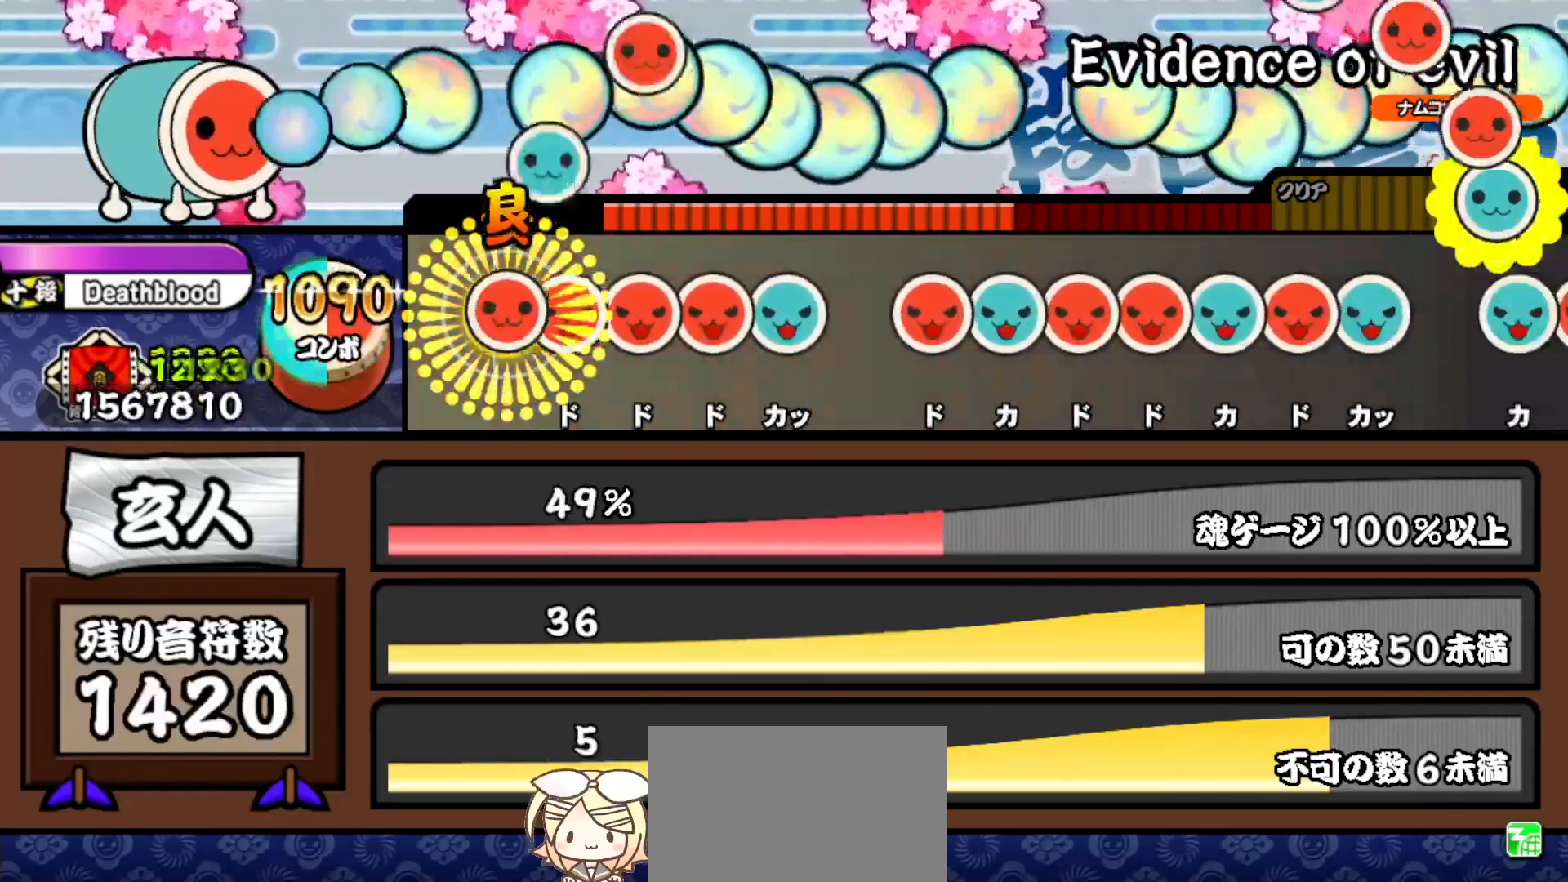
{"buttons": ["SQUARE"], "right_stick": "center", "events": [[17, "DPAD_UP", "up"], [17, "SQUARE", "down"], [100, "DPAD_RIGHT", "down"], [100, "SQUARE", "up"], [183, "DPAD_RIGHT", "up"], [183, "SQUARE", "down"], [250, "DPAD_RIGHT", "down"], [267, "SQUARE", "up"], [350, "DPAD_RIGHT", "up"], [350, "TRIANGLE", "down"], [433, "TRIANGLE", "up"], [500, "SQUARE", "down"]]}
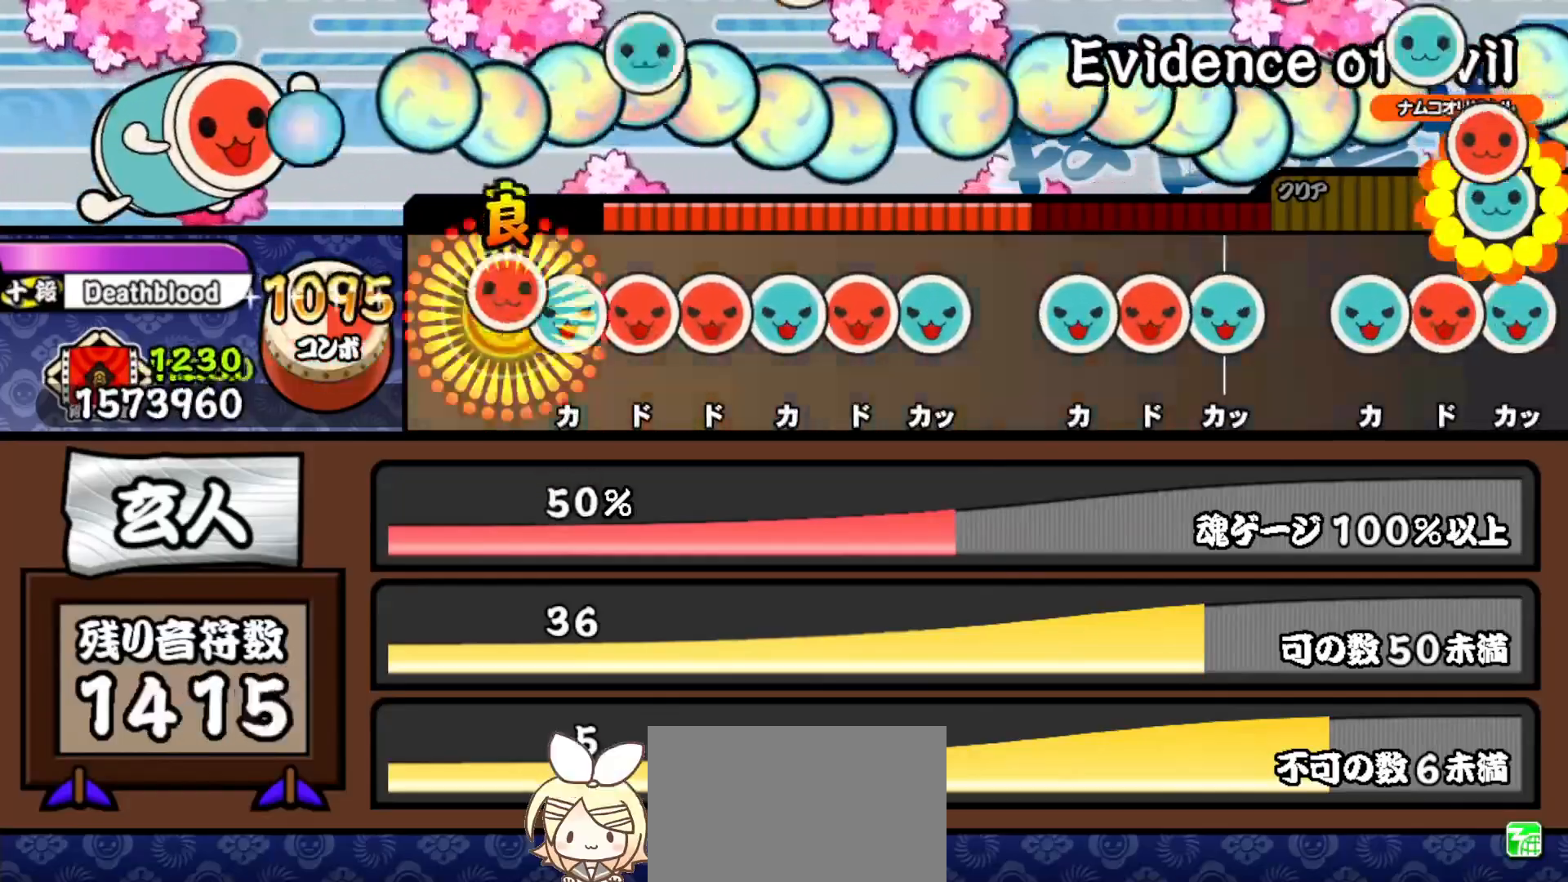
{"buttons": ["DPAD_RIGHT"], "right_stick": "center", "events": [[100, "DPAD_UP", "down"], [100, "SQUARE", "up"], [183, "DPAD_UP", "up"], [183, "SQUARE", "down"], [267, "DPAD_RIGHT", "down"], [267, "SQUARE", "up"], [333, "TRIANGLE", "down"], [350, "DPAD_RIGHT", "up"], [433, "DPAD_RIGHT", "down"], [433, "TRIANGLE", "up"]]}
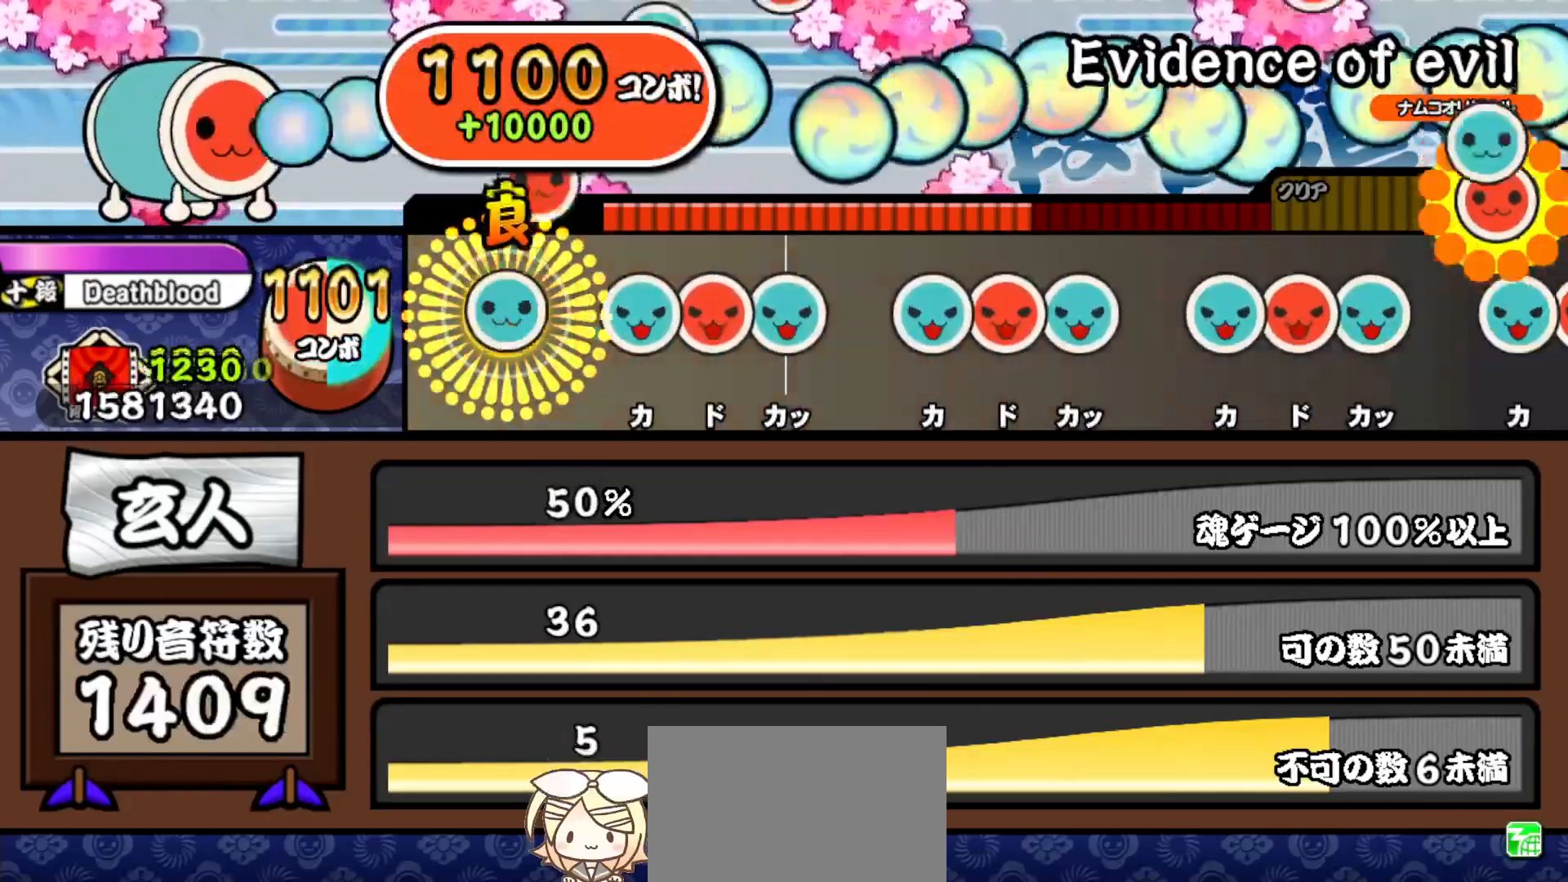
{"buttons": [], "right_stick": "center", "events": [[17, "TRIANGLE", "down"], [33, "DPAD_RIGHT", "up"], [100, "TRIANGLE", "up"], [183, "TRIANGLE", "down"], [283, "DPAD_RIGHT", "down"], [283, "TRIANGLE", "up"], [350, "TRIANGLE", "down"], [367, "DPAD_RIGHT", "up"], [450, "TRIANGLE", "up"]]}
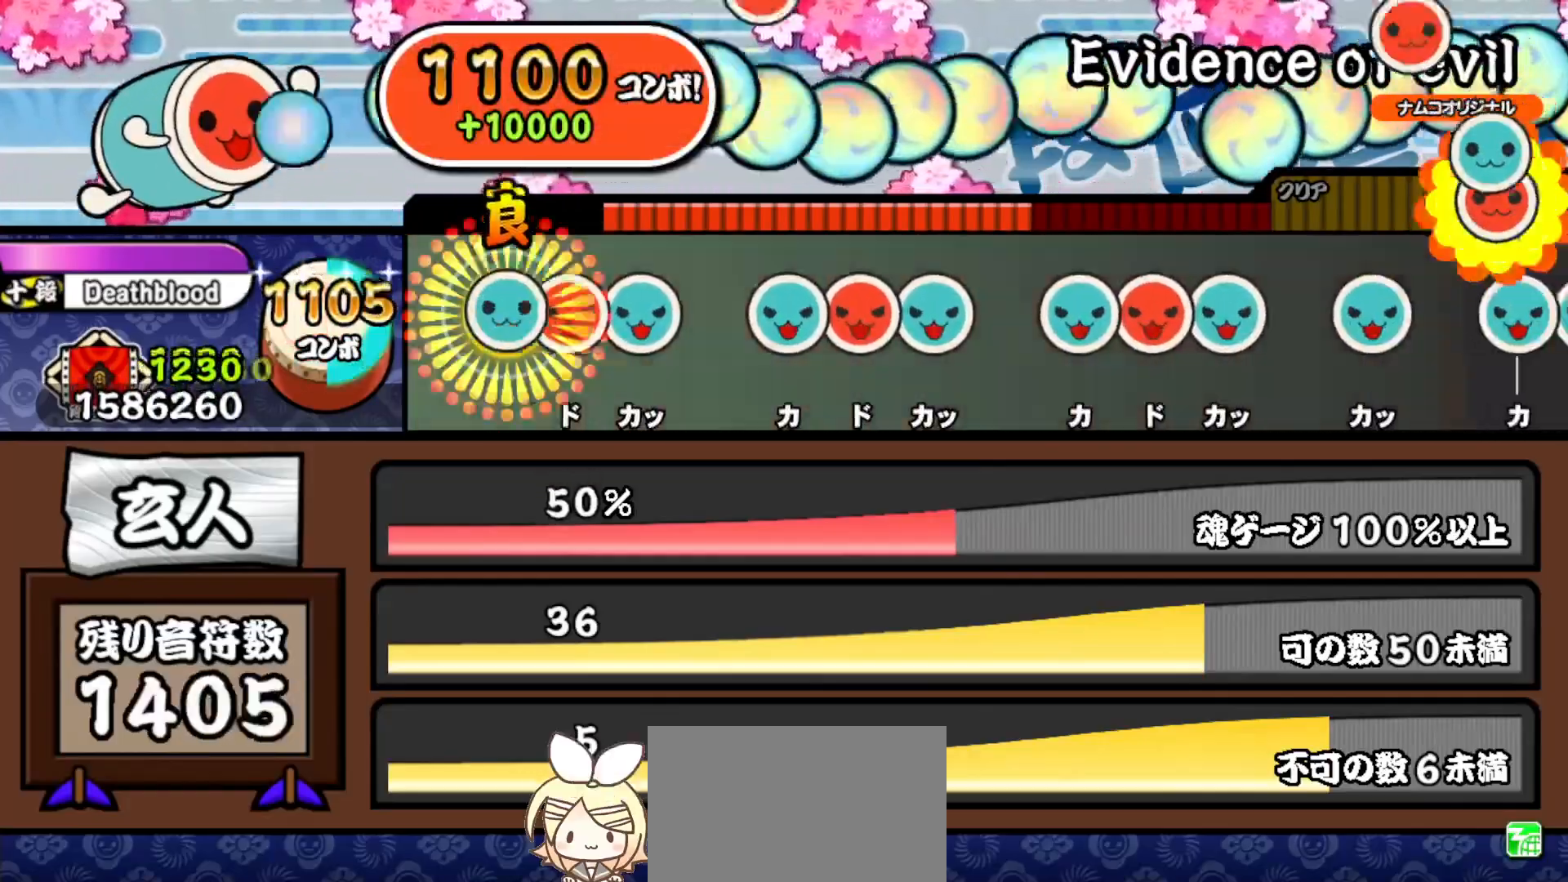
{"buttons": ["DPAD_RIGHT"], "right_stick": "center", "events": [[17, "TRIANGLE", "down"], [100, "DPAD_RIGHT", "down"], [117, "TRIANGLE", "up"], [183, "TRIANGLE", "down"], [200, "DPAD_RIGHT", "up"], [283, "TRIANGLE", "up"], [350, "TRIANGLE", "down"], [433, "DPAD_RIGHT", "down"], [450, "TRIANGLE", "up"]]}
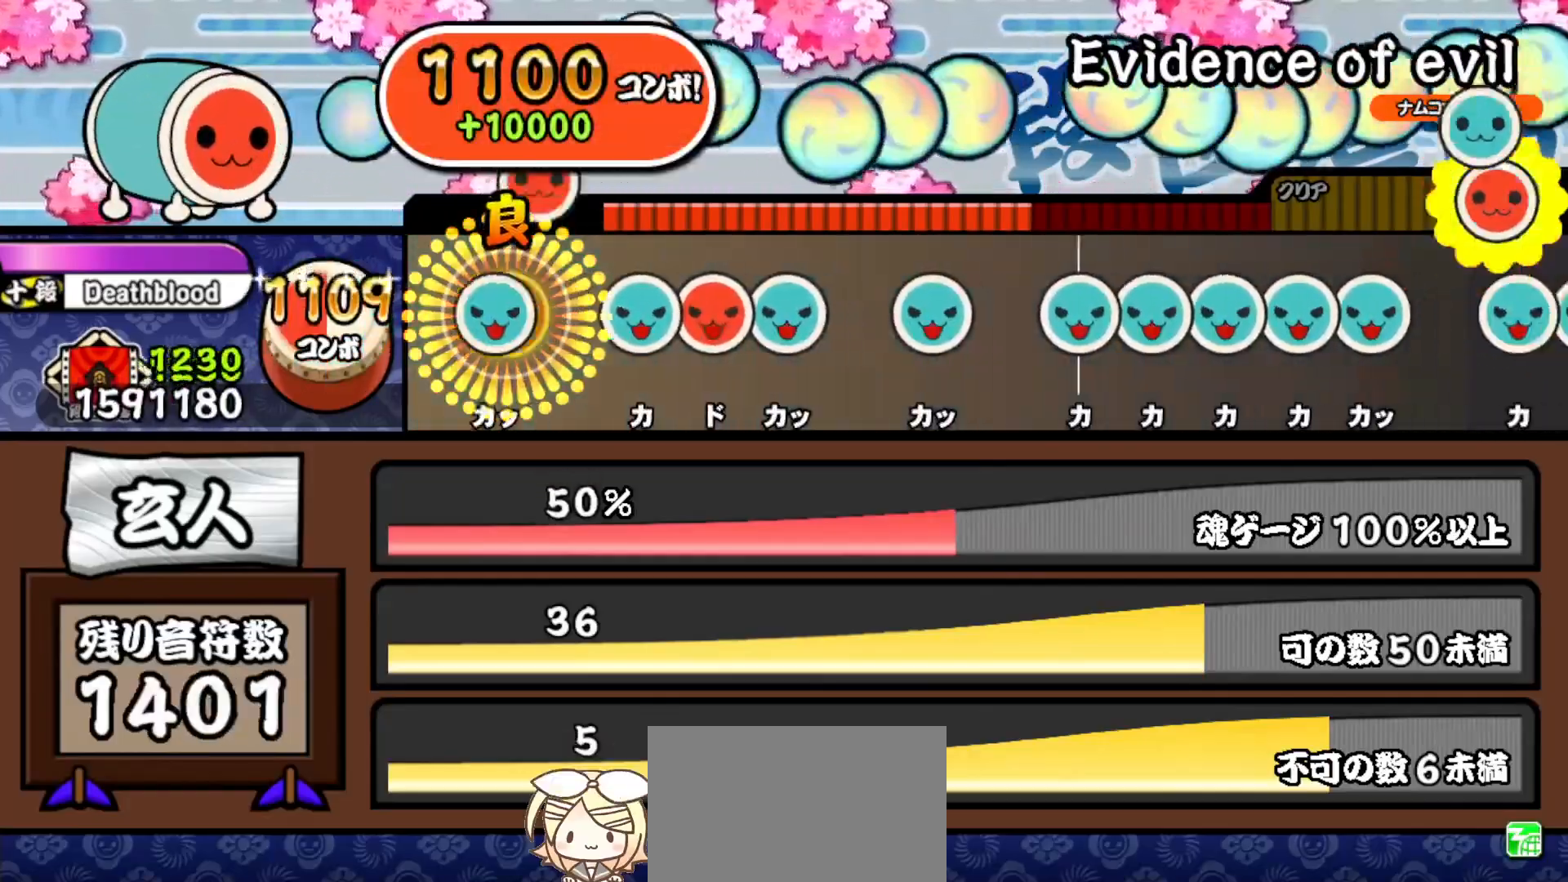
{"buttons": [], "right_stick": "center", "events": [[17, "TRIANGLE", "down"], [33, "DPAD_RIGHT", "up"], [100, "TRIANGLE", "up"], [183, "TRIANGLE", "down"], [250, "DPAD_RIGHT", "down"], [283, "TRIANGLE", "up"], [350, "DPAD_RIGHT", "up"], [350, "TRIANGLE", "down"], [433, "TRIANGLE", "up"]]}
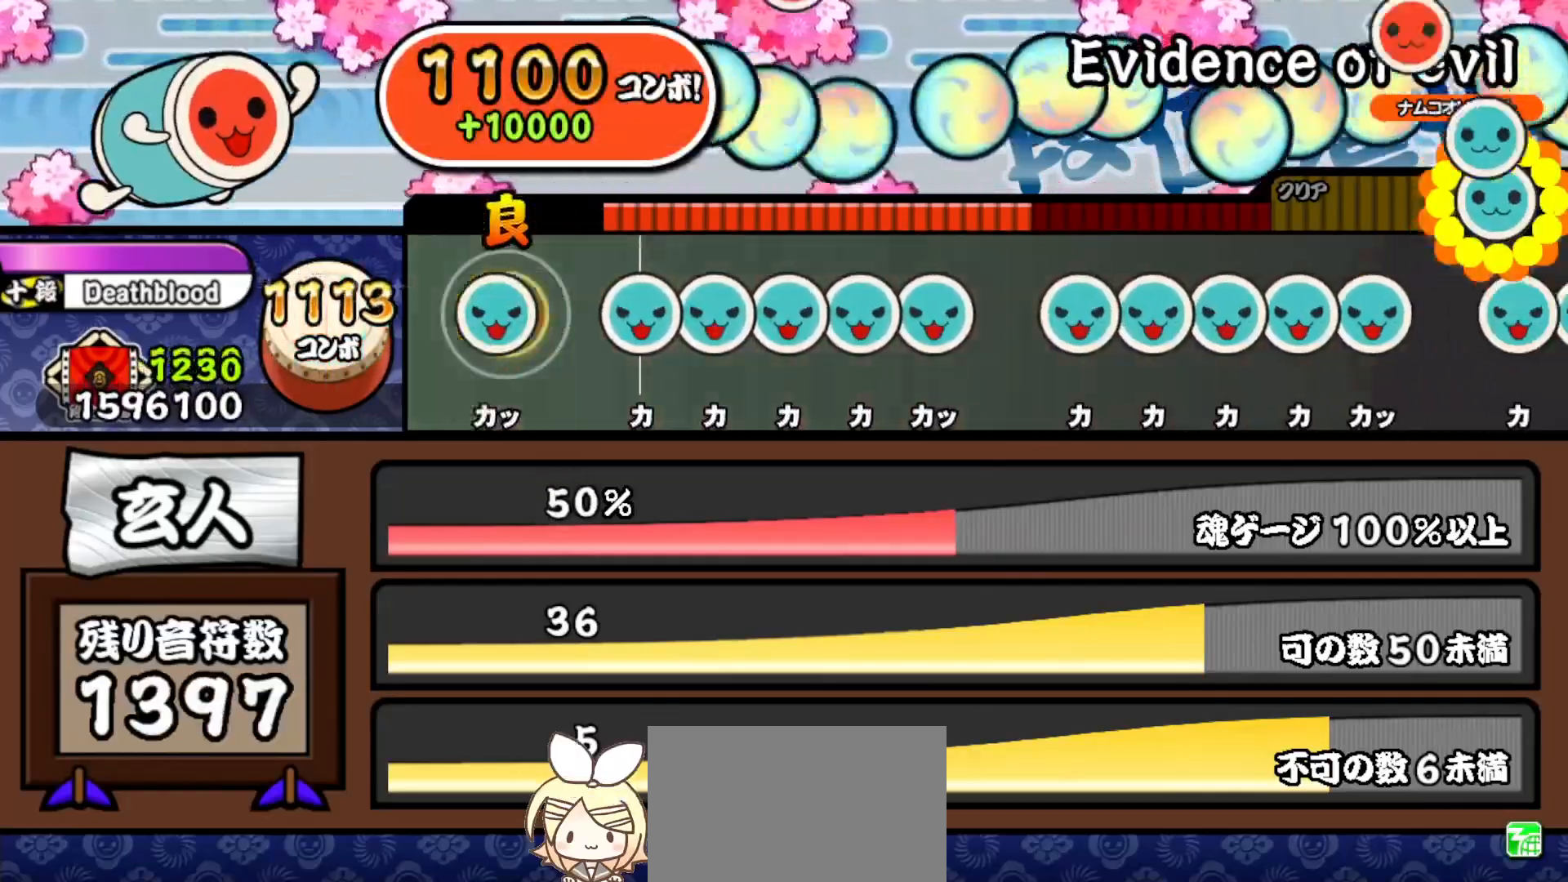
{"buttons": ["DPAD_UP"], "right_stick": "center", "events": [[17, "TRIANGLE", "down"], [100, "TRIANGLE", "up"], [183, "TRIANGLE", "down"], [267, "TRIANGLE", "up"], [283, "DPAD_UP", "down"], [350, "DPAD_UP", "up"], [350, "TRIANGLE", "down"], [417, "DPAD_UP", "down"], [433, "TRIANGLE", "up"]]}
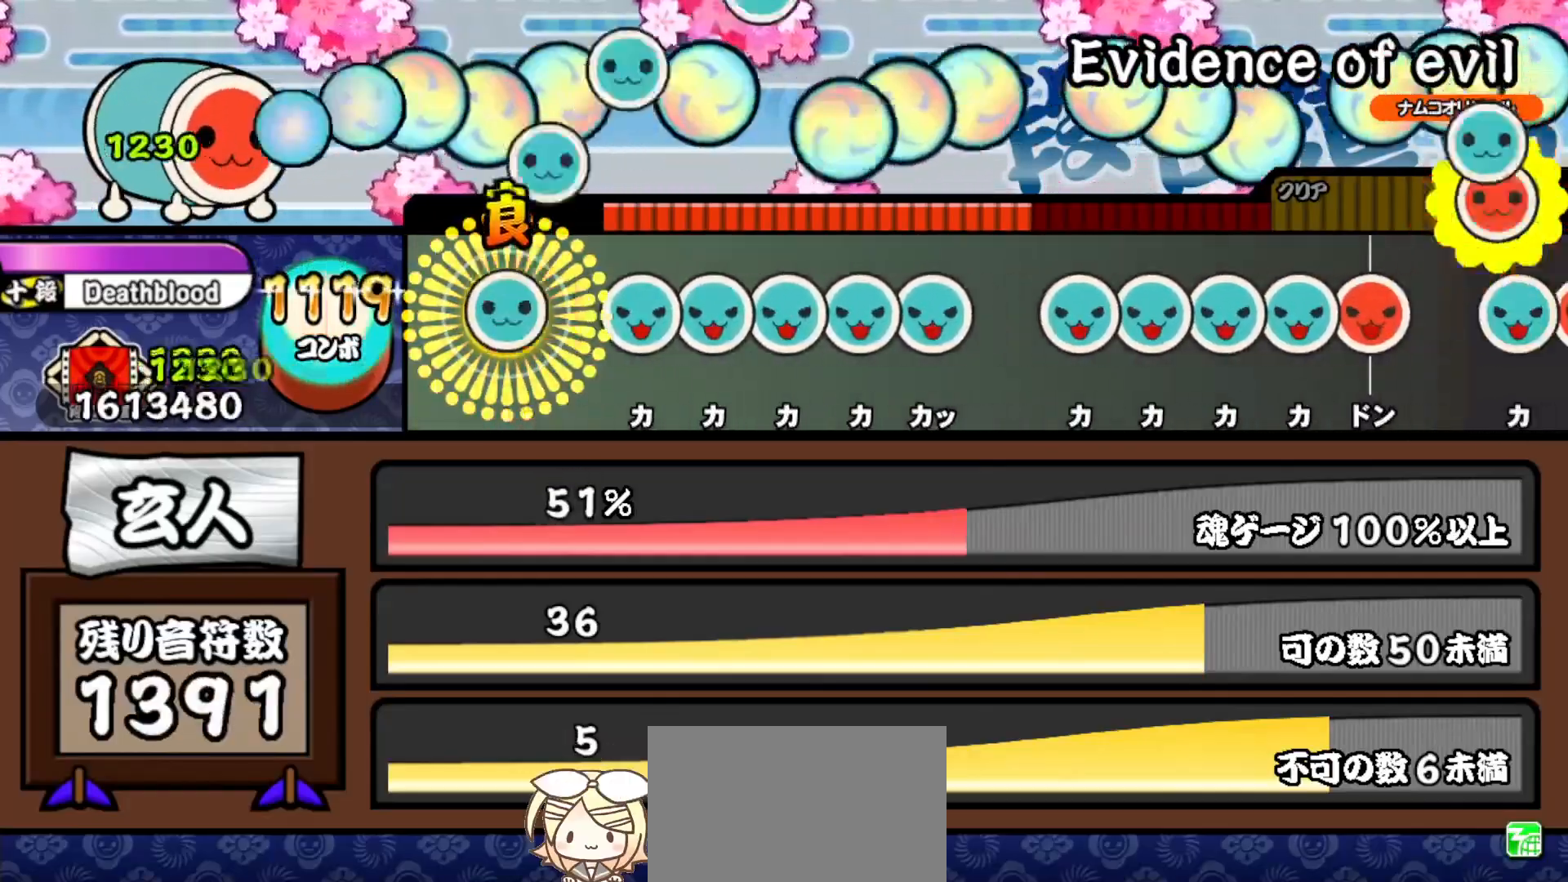
{"buttons": ["TRIANGLE", "DPAD_UP"], "right_stick": "center", "events": [[17, "DPAD_UP", "up"], [17, "TRIANGLE", "down"], [100, "TRIANGLE", "up"], [183, "TRIANGLE", "down"], [267, "DPAD_UP", "down"], [267, "TRIANGLE", "up"], [333, "TRIANGLE", "down"], [350, "DPAD_UP", "up"], [417, "DPAD_UP", "down"], [417, "TRIANGLE", "up"], [500, "TRIANGLE", "down"]]}
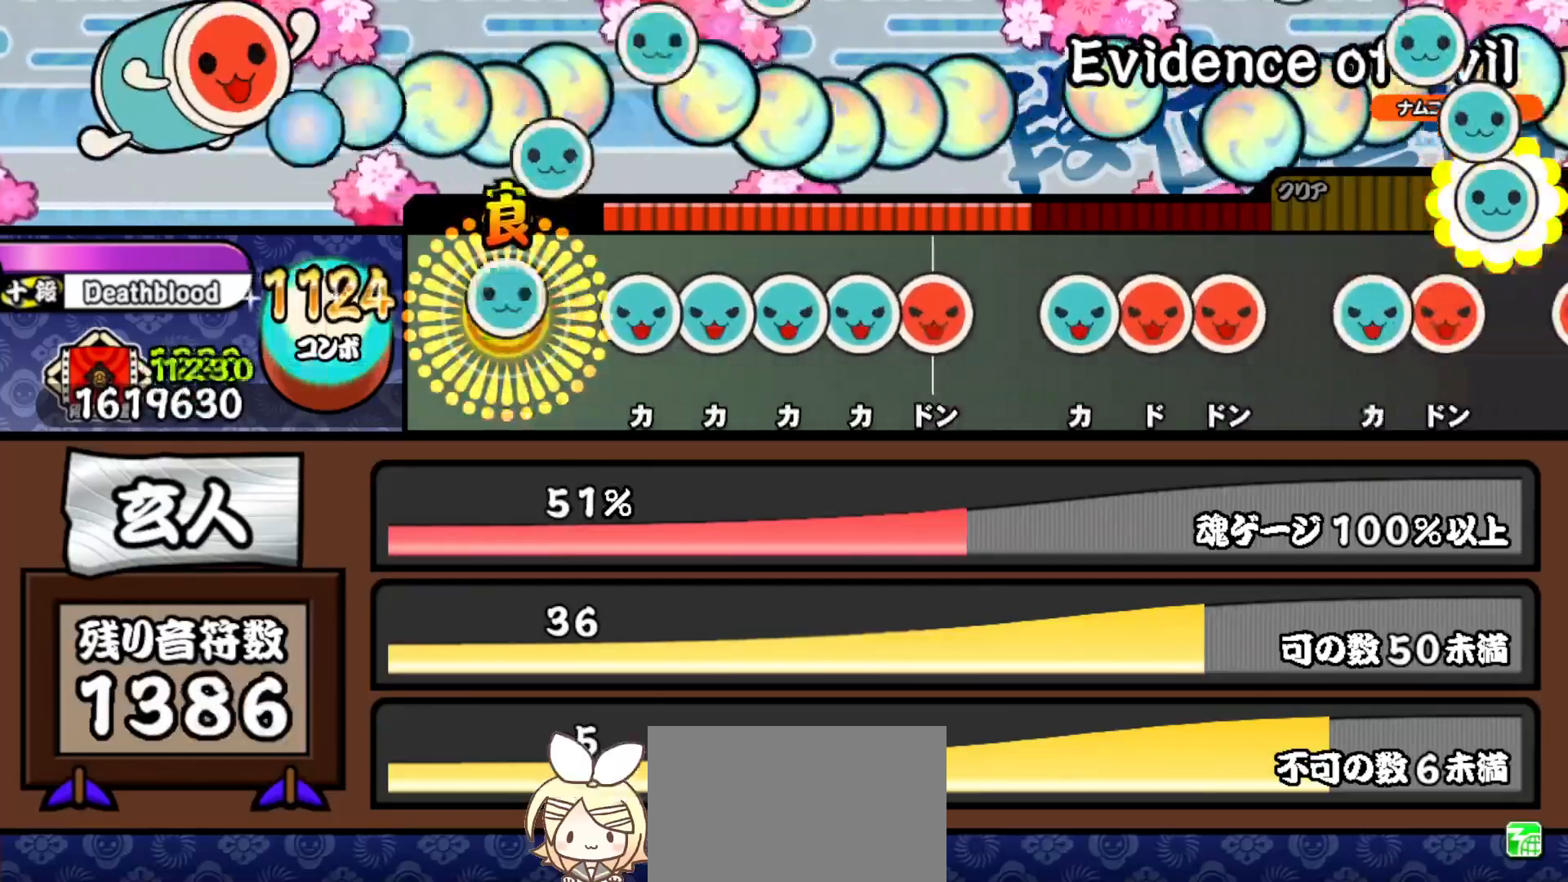
{"buttons": ["DPAD_UP"], "right_stick": "center", "events": [[17, "DPAD_UP", "up"], [100, "TRIANGLE", "up"], [183, "TRIANGLE", "down"], [283, "DPAD_UP", "down"], [283, "TRIANGLE", "up"], [350, "DPAD_UP", "up"], [350, "TRIANGLE", "down"], [433, "DPAD_UP", "down"], [433, "TRIANGLE", "up"]]}
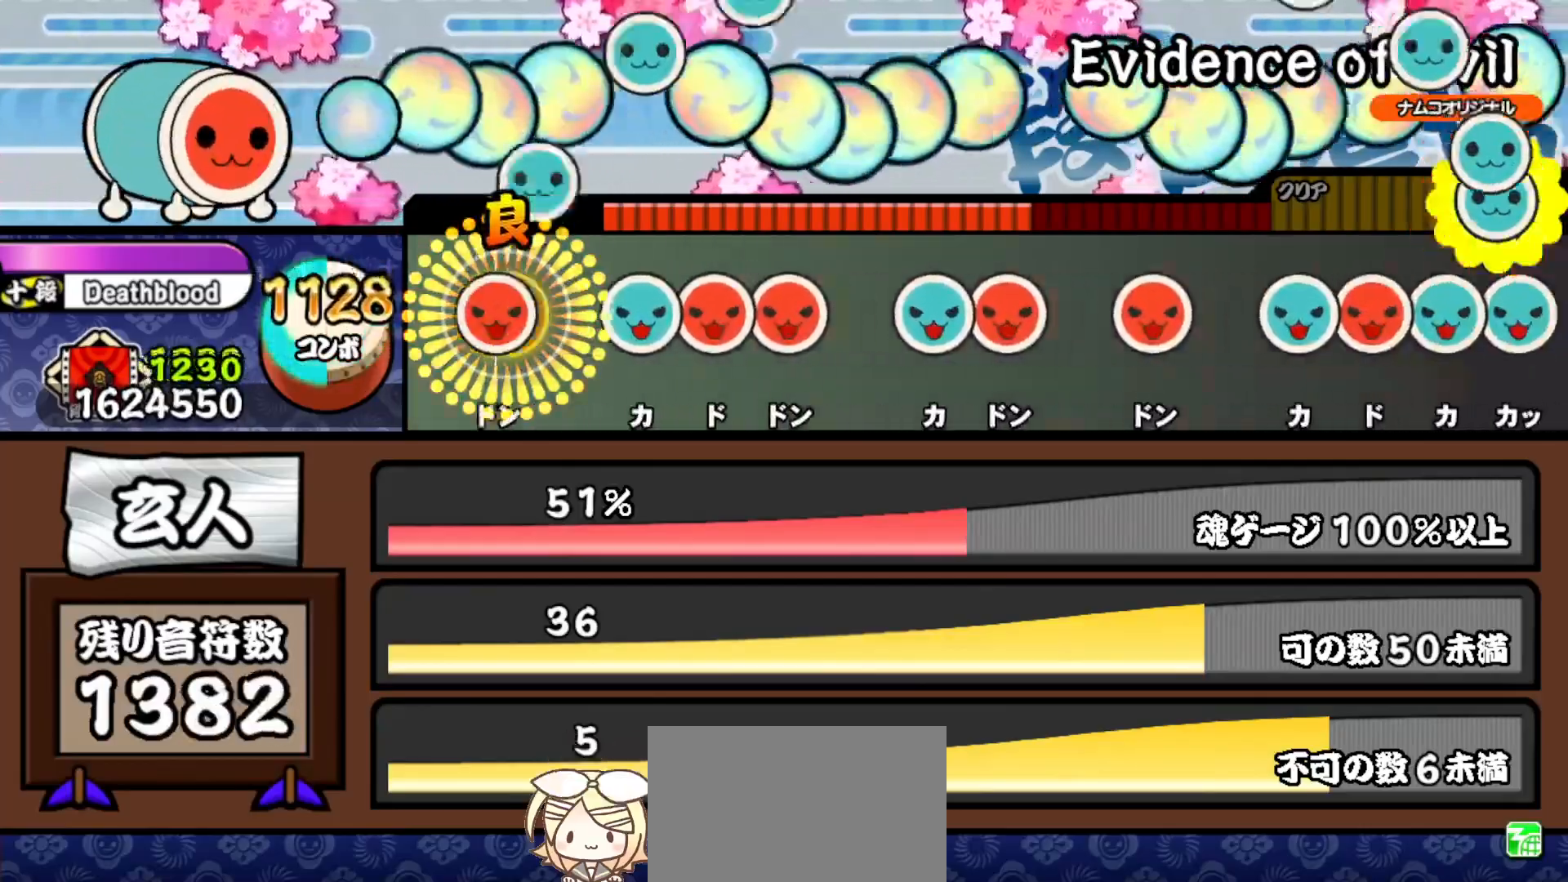
{"buttons": [], "right_stick": "center", "events": [[17, "DPAD_UP", "up"], [17, "SQUARE", "down"], [100, "SQUARE", "up"], [200, "TRIANGLE", "down"], [283, "DPAD_RIGHT", "down"], [283, "TRIANGLE", "up"], [350, "SQUARE", "down"], [383, "DPAD_RIGHT", "up"], [433, "SQUARE", "up"]]}
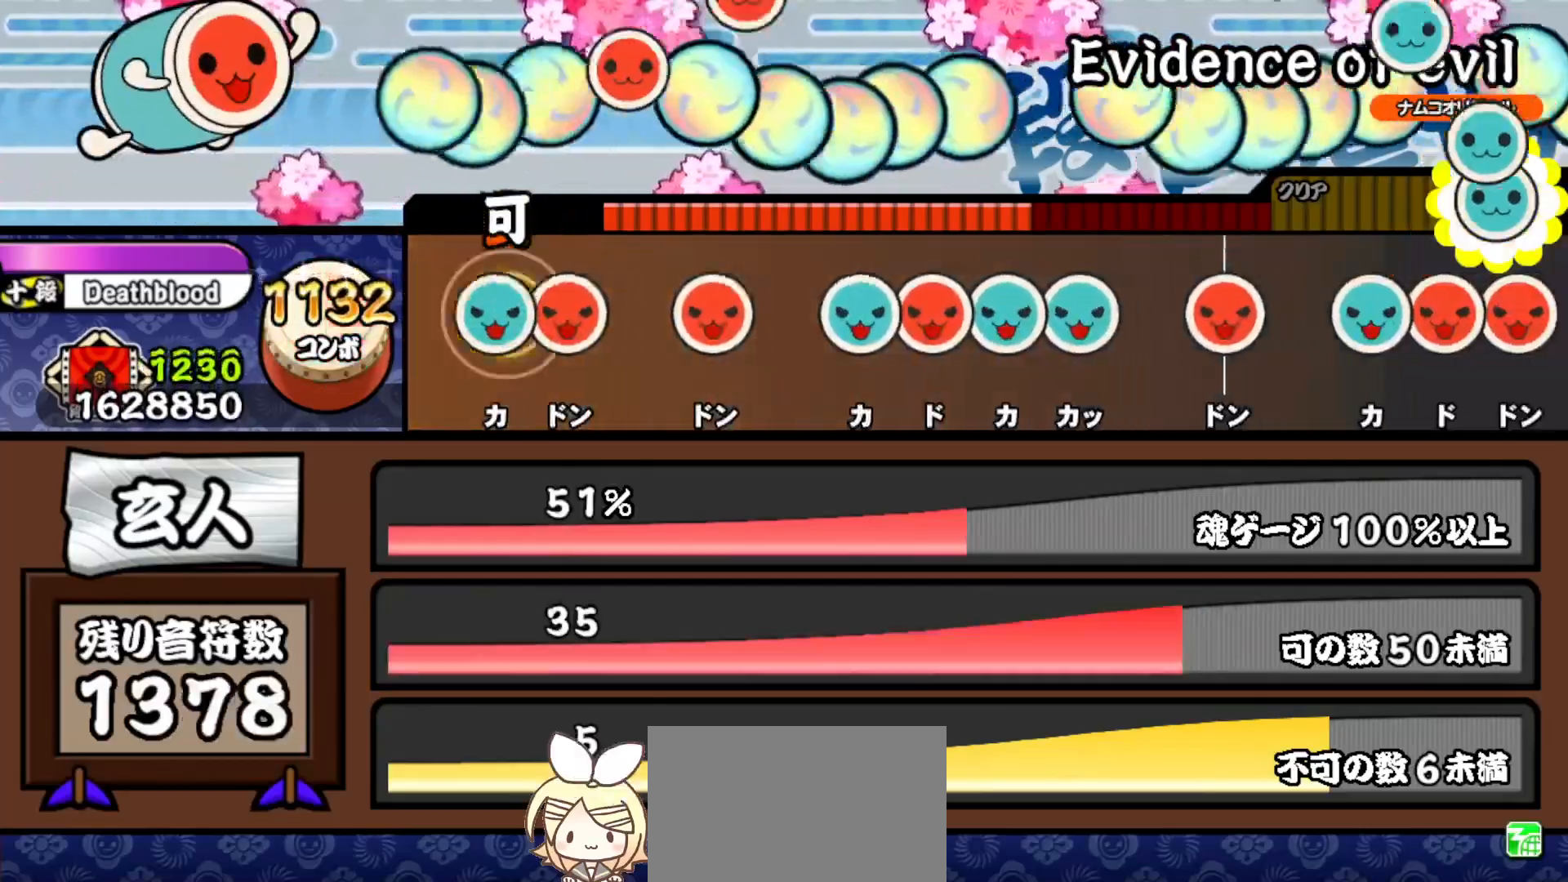
{"buttons": ["TRIANGLE", "DPAD_RIGHT"], "right_stick": "center", "events": [[33, "TRIANGLE", "down"], [100, "DPAD_RIGHT", "down"], [117, "TRIANGLE", "up"], [233, "DPAD_RIGHT", "up"], [250, "SQUARE", "down"], [317, "SQUARE", "up"], [417, "TRIANGLE", "down"], [500, "DPAD_RIGHT", "down"]]}
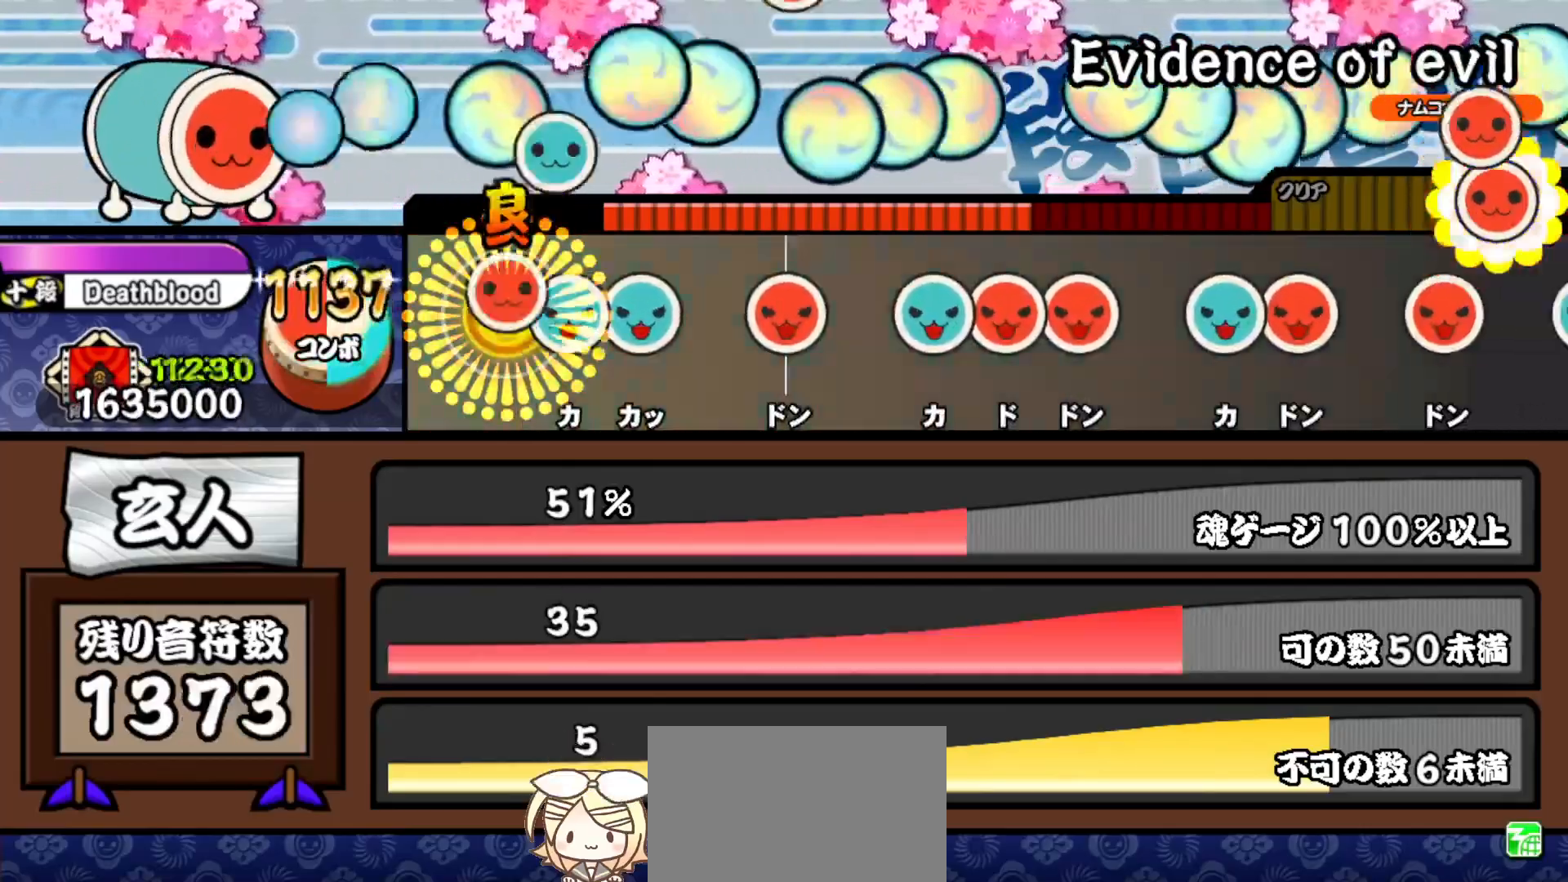
{"buttons": [], "right_stick": "center", "events": [[17, "TRIANGLE", "up"], [83, "TRIANGLE", "down"], [100, "DPAD_RIGHT", "up"], [167, "DPAD_UP", "down"], [183, "TRIANGLE", "up"], [300, "DPAD_UP", "up"], [333, "SQUARE", "down"], [400, "SQUARE", "up"]]}
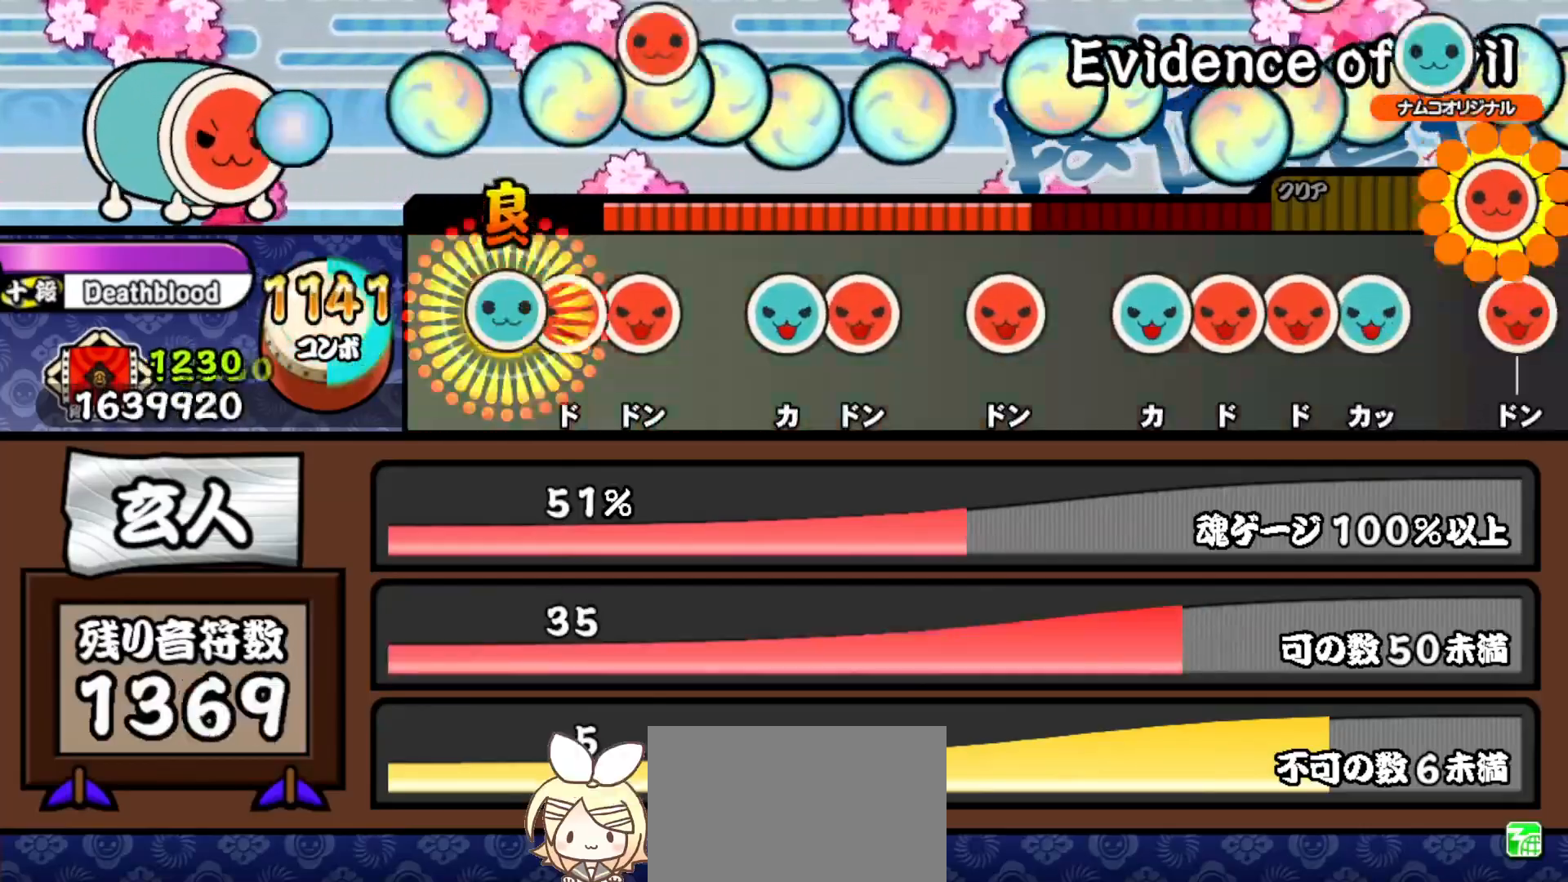
{"buttons": ["DPAD_RIGHT"], "right_stick": "center", "events": [[17, "TRIANGLE", "down"], [100, "DPAD_RIGHT", "down"], [100, "TRIANGLE", "up"], [183, "SQUARE", "down"], [200, "DPAD_RIGHT", "up"], [250, "SQUARE", "up"], [333, "TRIANGLE", "down"], [433, "DPAD_RIGHT", "down"], [433, "TRIANGLE", "up"]]}
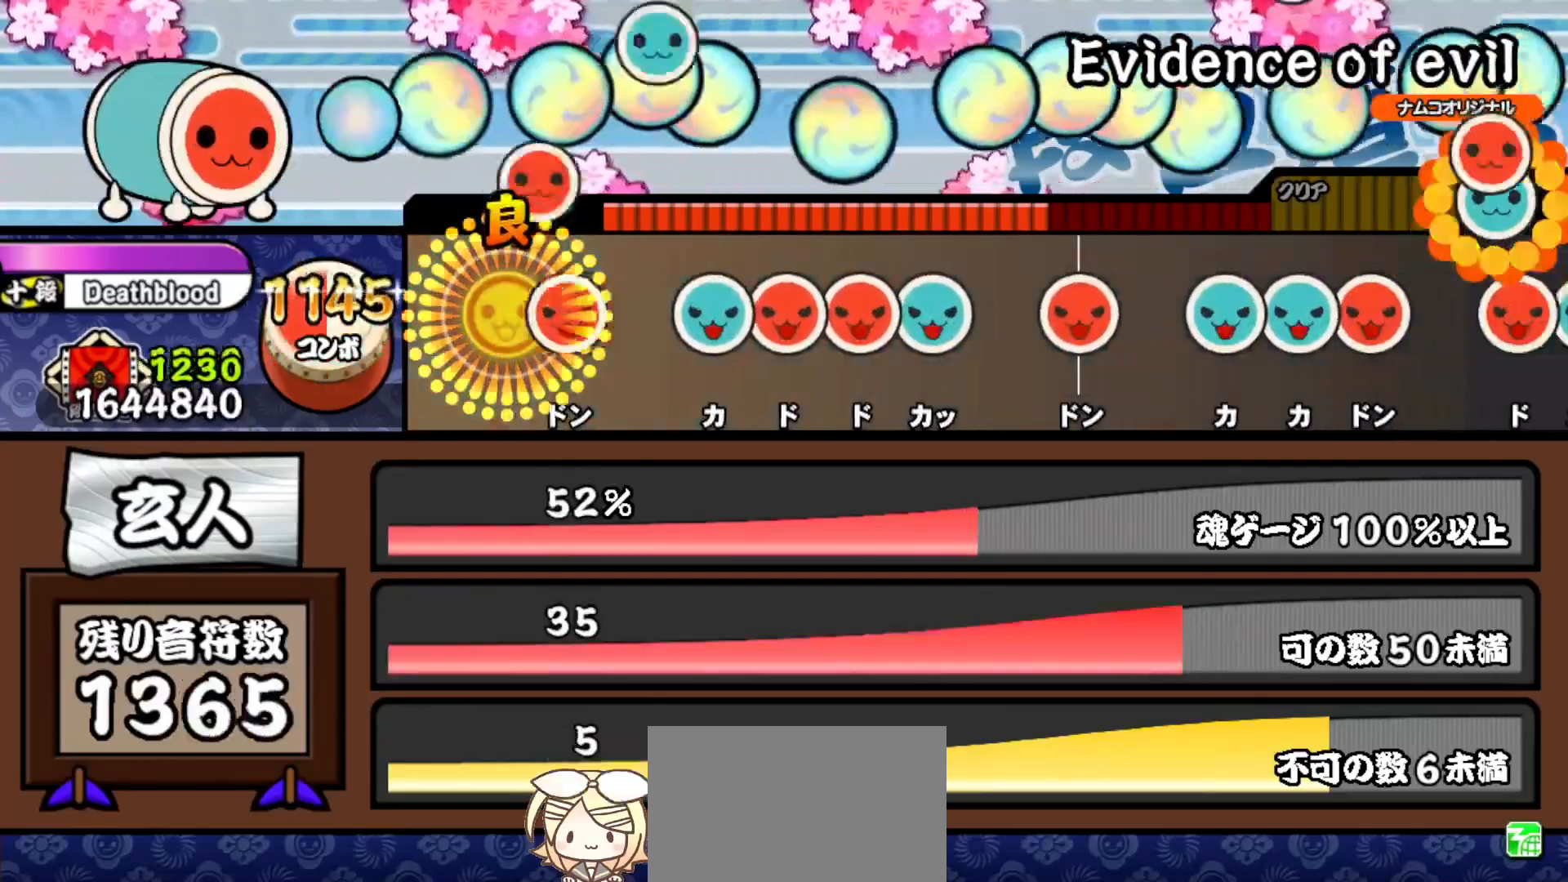
{"buttons": ["SQUARE"], "right_stick": "center", "events": [[67, "DPAD_RIGHT", "up"], [83, "SQUARE", "down"], [167, "SQUARE", "up"], [267, "TRIANGLE", "down"], [350, "DPAD_RIGHT", "down"], [350, "TRIANGLE", "up"], [417, "SQUARE", "down"], [433, "DPAD_RIGHT", "up"]]}
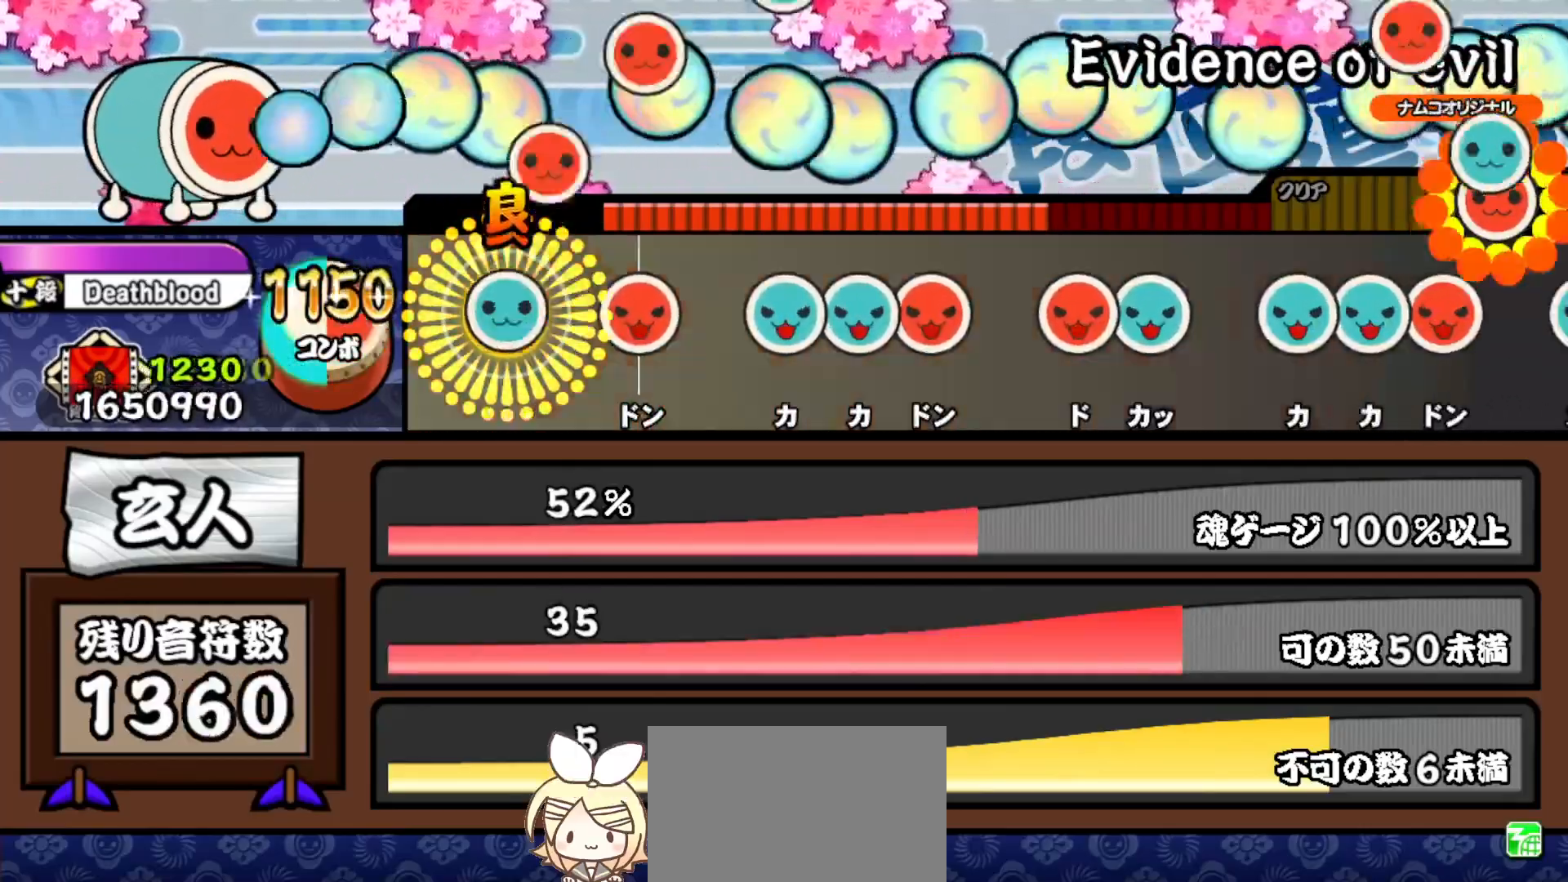
{"buttons": ["SQUARE", "DPAD_UP"], "right_stick": "center", "events": [[17, "DPAD_UP", "down"], [33, "SQUARE", "up"], [150, "DPAD_UP", "up"], [183, "SQUARE", "down"], [267, "SQUARE", "up"], [350, "TRIANGLE", "down"], [417, "DPAD_UP", "down"], [433, "TRIANGLE", "up"], [500, "SQUARE", "down"]]}
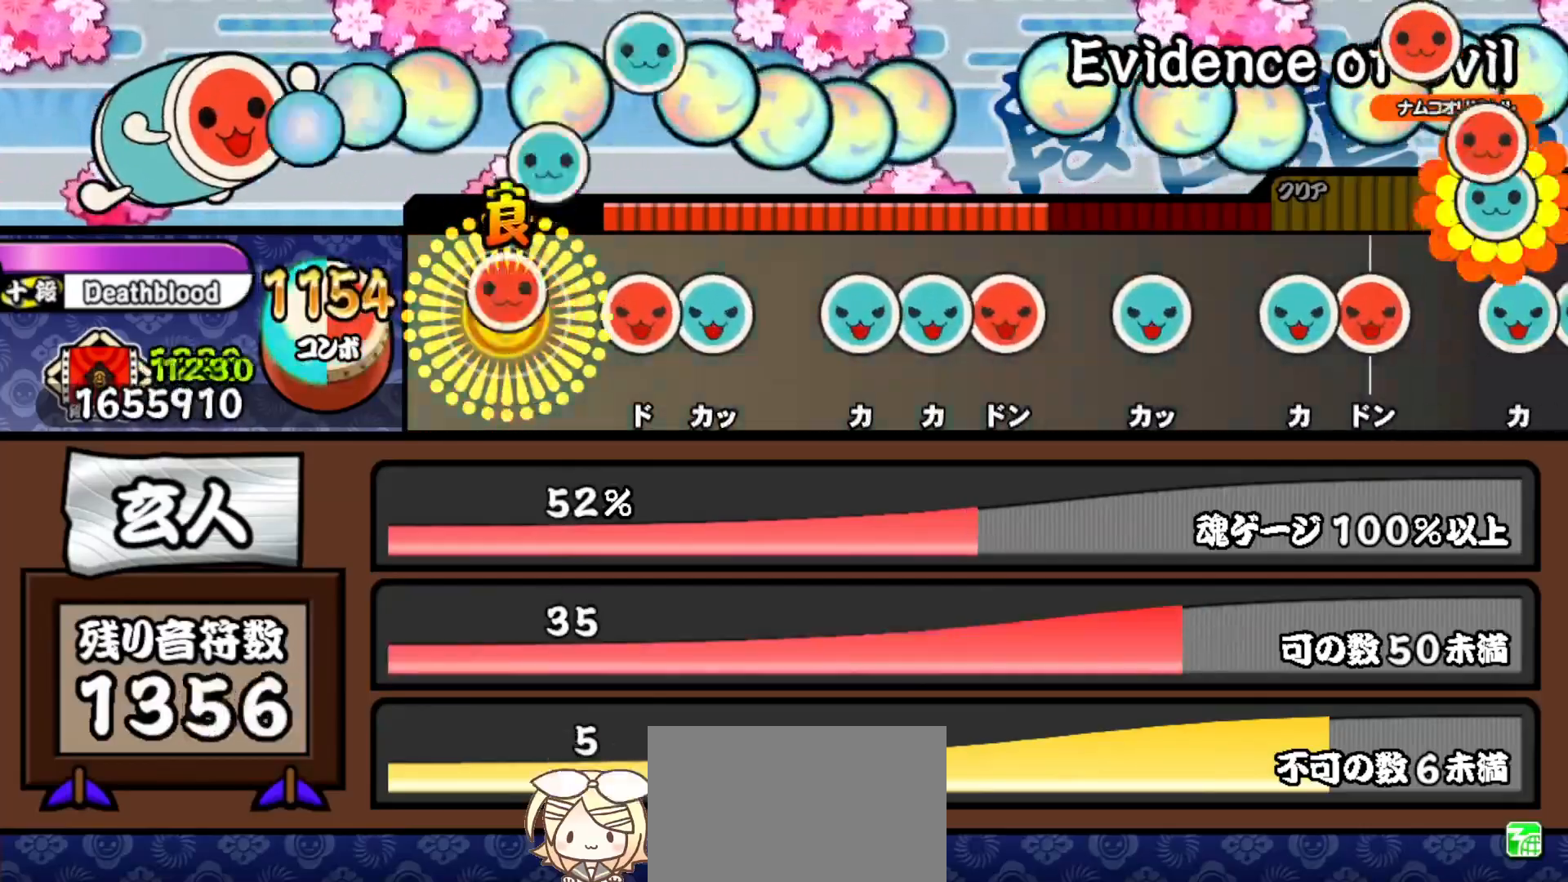
{"buttons": ["DPAD_UP"], "right_stick": "center", "events": [[17, "DPAD_UP", "up"], [100, "SQUARE", "up"], [183, "SQUARE", "down"], [250, "DPAD_UP", "down"], [267, "SQUARE", "up"], [383, "DPAD_UP", "up"], [400, "TRIANGLE", "down"], [500, "DPAD_UP", "down"], [500, "TRIANGLE", "up"]]}
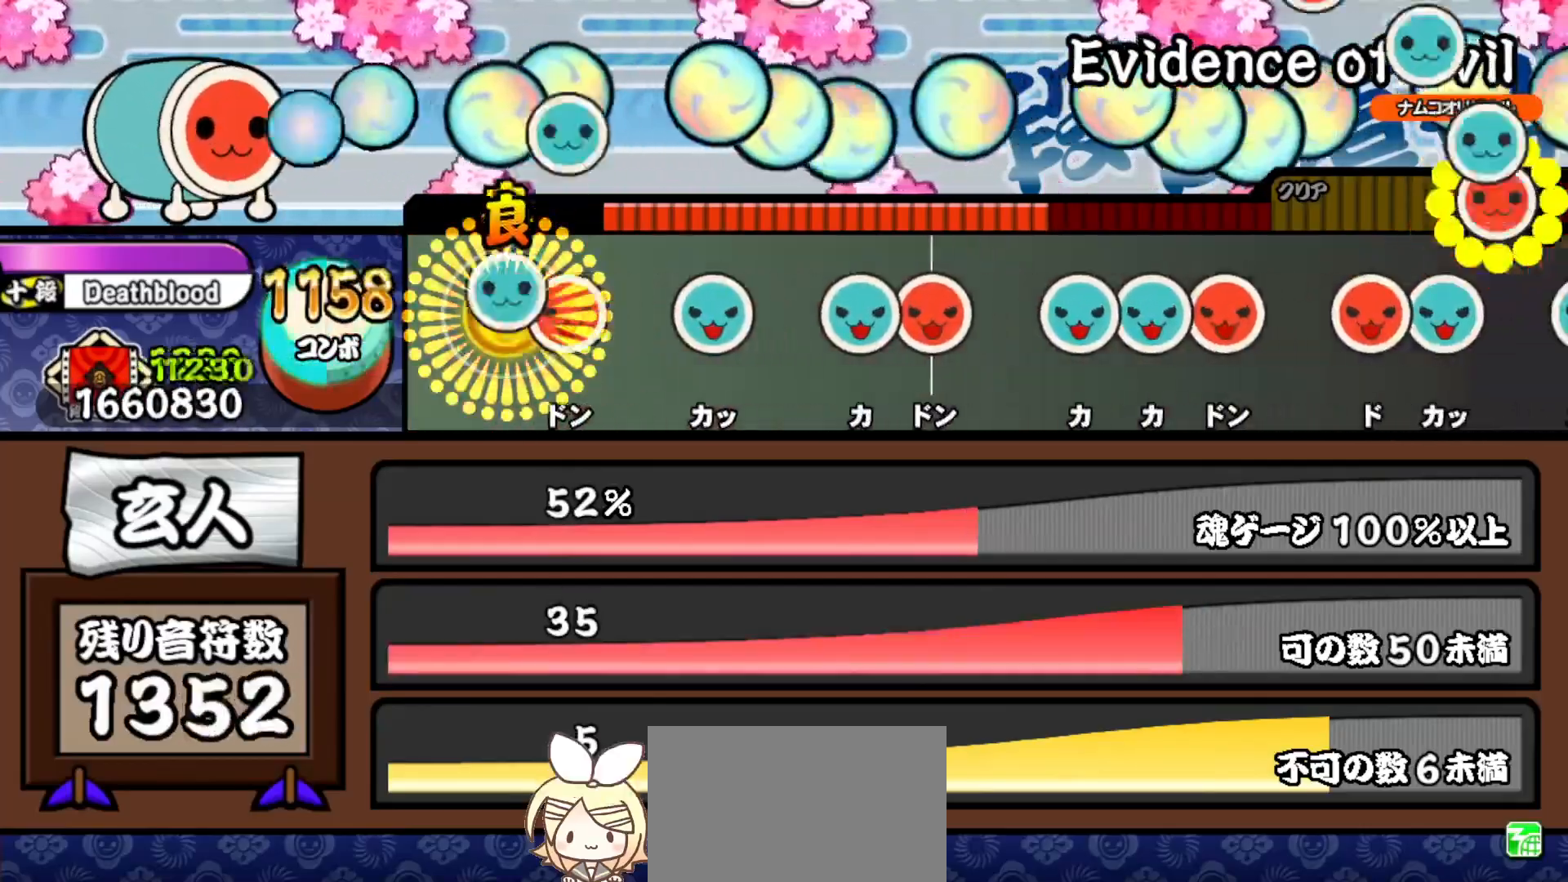
{"buttons": ["TRIANGLE", "DPAD_RIGHT"], "right_stick": "center", "events": [[83, "SQUARE", "down"], [100, "DPAD_UP", "up"], [167, "SQUARE", "up"], [250, "TRIANGLE", "down"], [350, "TRIANGLE", "up"], [417, "TRIANGLE", "down"], [500, "DPAD_RIGHT", "down"]]}
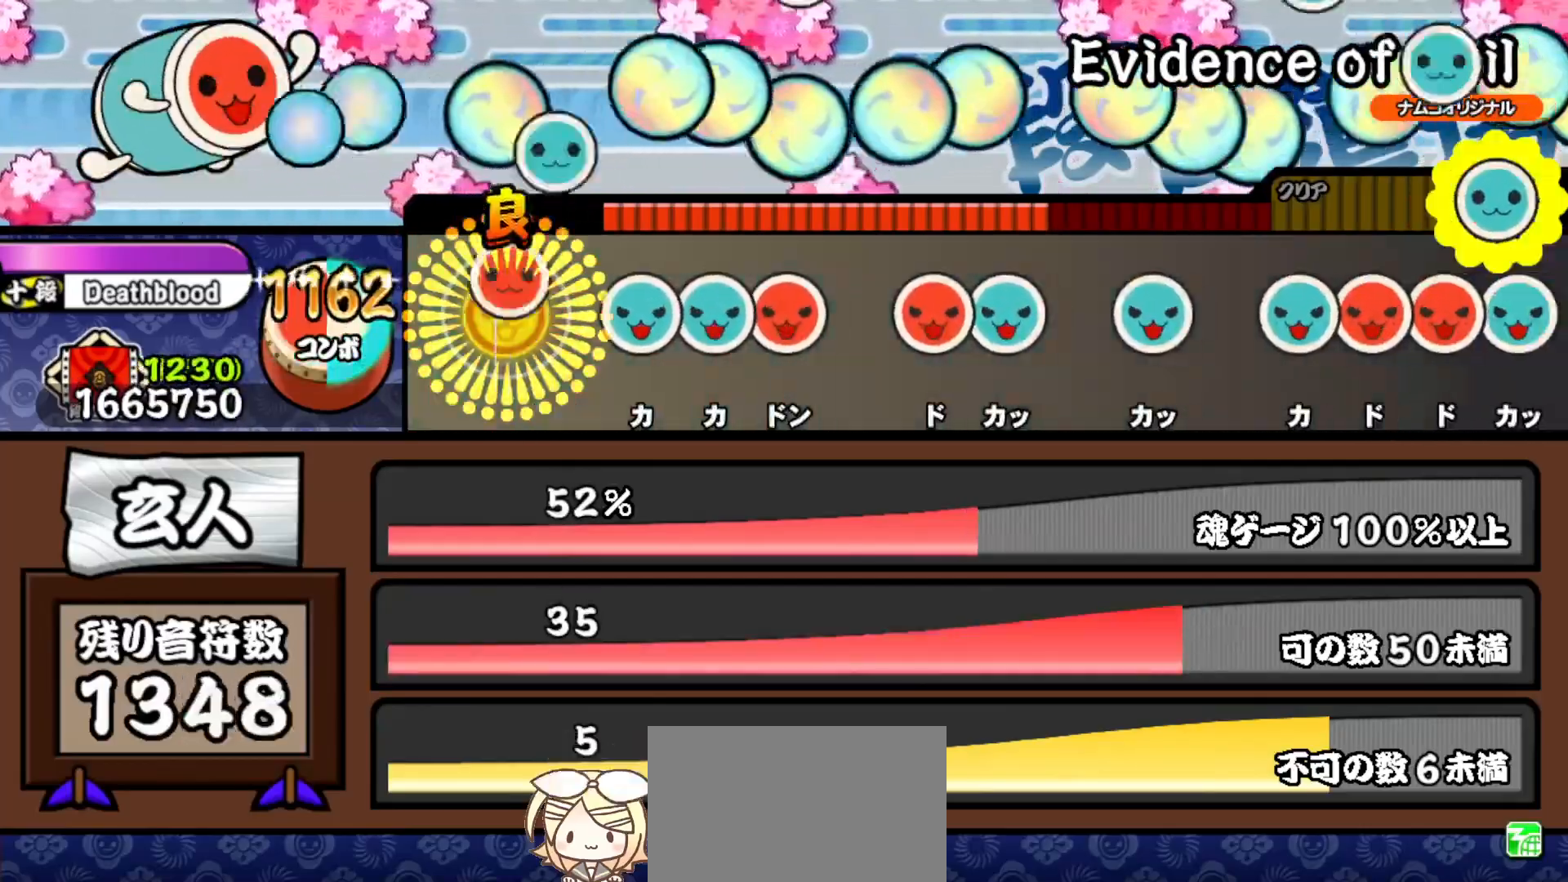
{"buttons": ["SQUARE"], "right_stick": "center", "events": [[17, "TRIANGLE", "up"], [117, "DPAD_RIGHT", "up"], [167, "TRIANGLE", "down"], [250, "DPAD_UP", "down"], [250, "TRIANGLE", "up"], [333, "SQUARE", "down"], [350, "DPAD_UP", "up"], [417, "SQUARE", "up"], [500, "SQUARE", "down"]]}
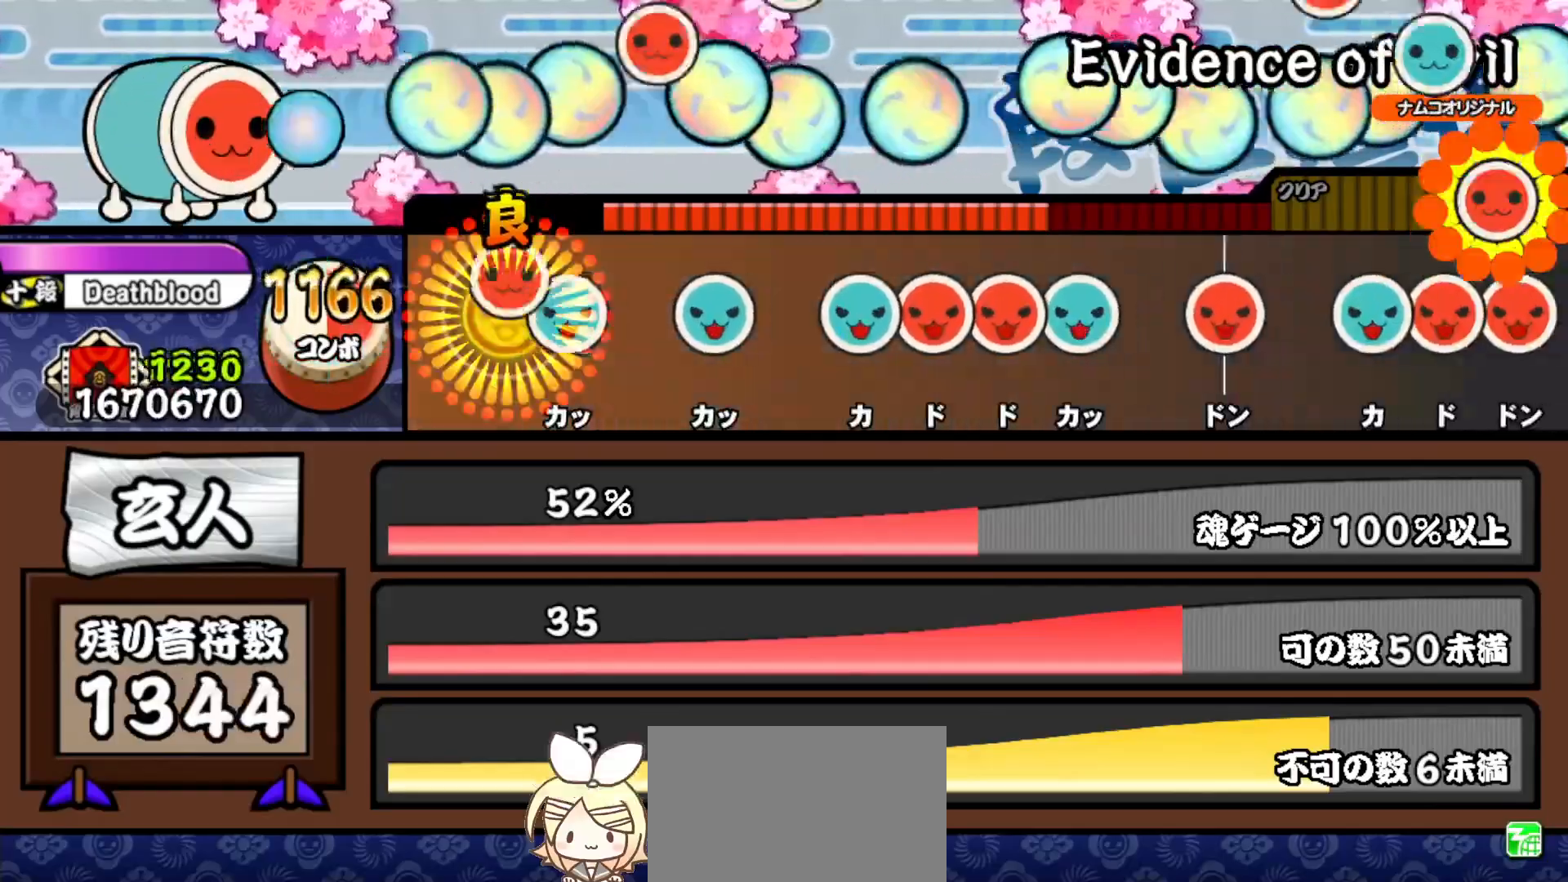
{"buttons": ["TRIANGLE"], "right_stick": "center", "events": [[100, "DPAD_UP", "down"], [100, "SQUARE", "up"], [200, "DPAD_UP", "up"], [283, "TRIANGLE", "down"], [350, "TRIANGLE", "up"], [450, "TRIANGLE", "down"]]}
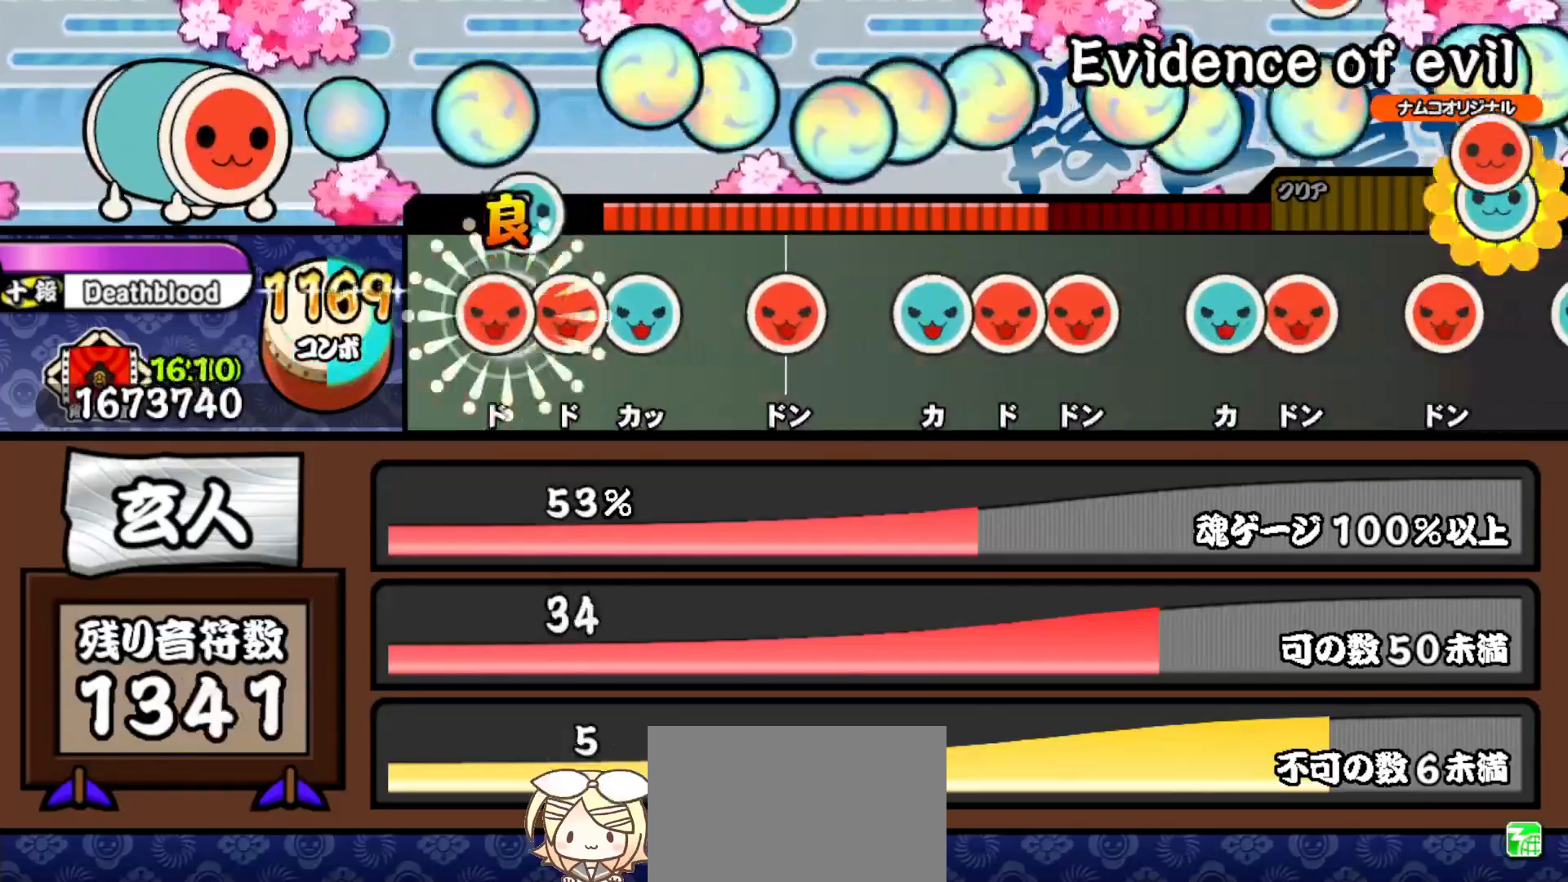
{"buttons": [], "right_stick": "center", "events": [[33, "DPAD_RIGHT", "down"], [33, "TRIANGLE", "up"], [100, "SQUARE", "down"], [117, "DPAD_RIGHT", "up"], [200, "DPAD_UP", "down"], [200, "SQUARE", "up"], [317, "DPAD_UP", "up"], [350, "SQUARE", "down"], [433, "SQUARE", "up"]]}
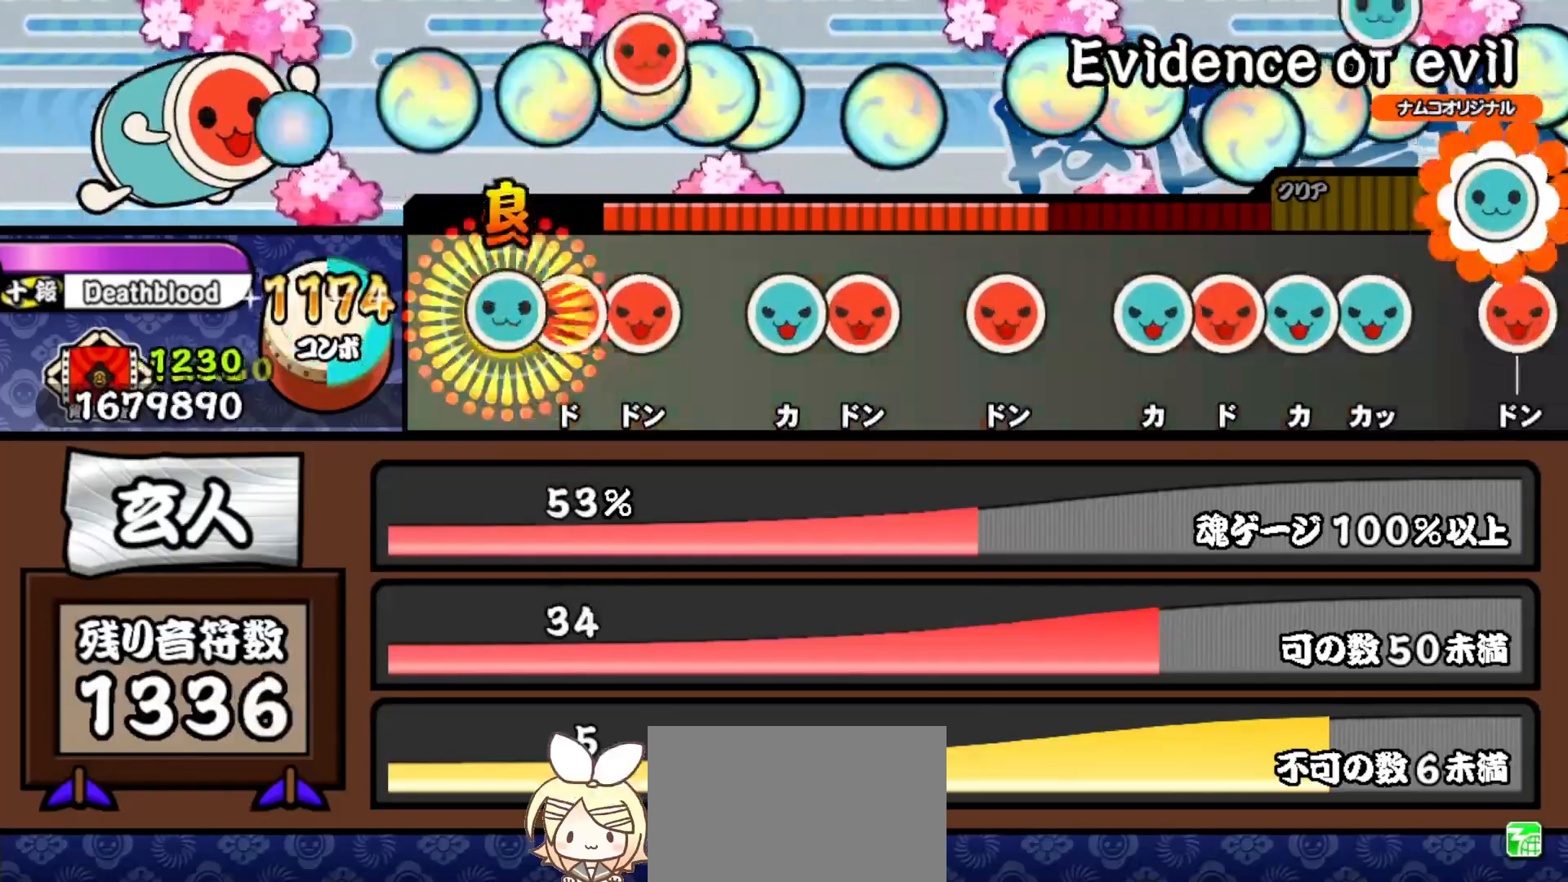
{"buttons": ["DPAD_RIGHT"], "right_stick": "center", "events": [[17, "TRIANGLE", "down"], [100, "DPAD_RIGHT", "down"], [100, "TRIANGLE", "up"], [183, "SQUARE", "down"], [200, "DPAD_RIGHT", "up"], [250, "SQUARE", "up"], [350, "TRIANGLE", "down"], [450, "DPAD_RIGHT", "down"], [450, "TRIANGLE", "up"]]}
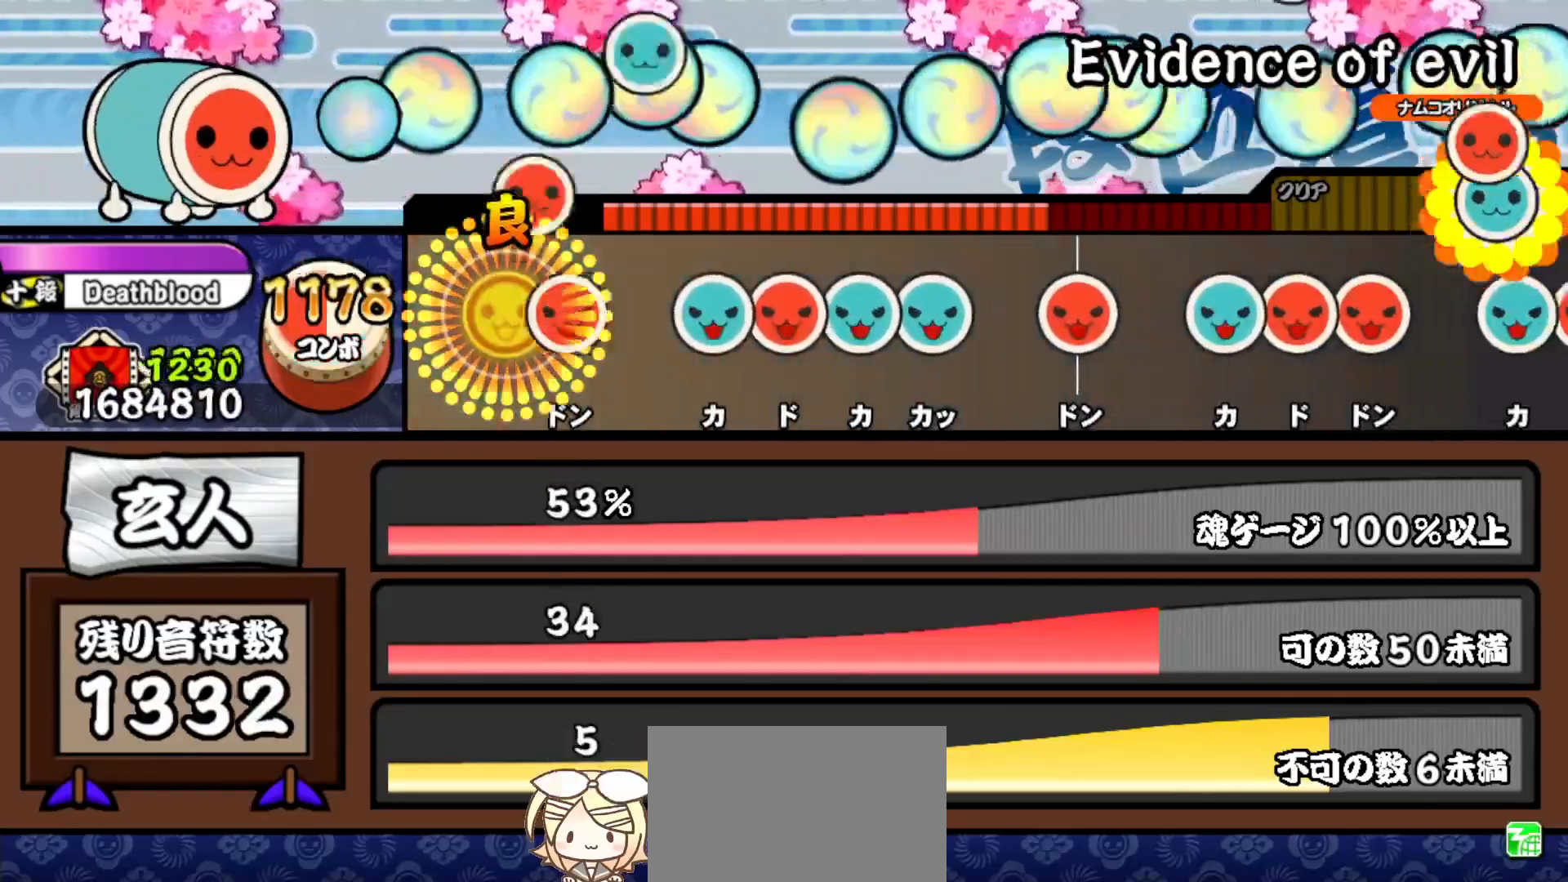
{"buttons": ["TRIANGLE", "DPAD_UP"], "right_stick": "center", "events": [[67, "DPAD_RIGHT", "up"], [83, "SQUARE", "down"], [167, "SQUARE", "up"], [250, "TRIANGLE", "down"], [333, "DPAD_RIGHT", "down"], [350, "TRIANGLE", "up"], [417, "TRIANGLE", "down"], [433, "DPAD_RIGHT", "up"], [500, "DPAD_UP", "down"]]}
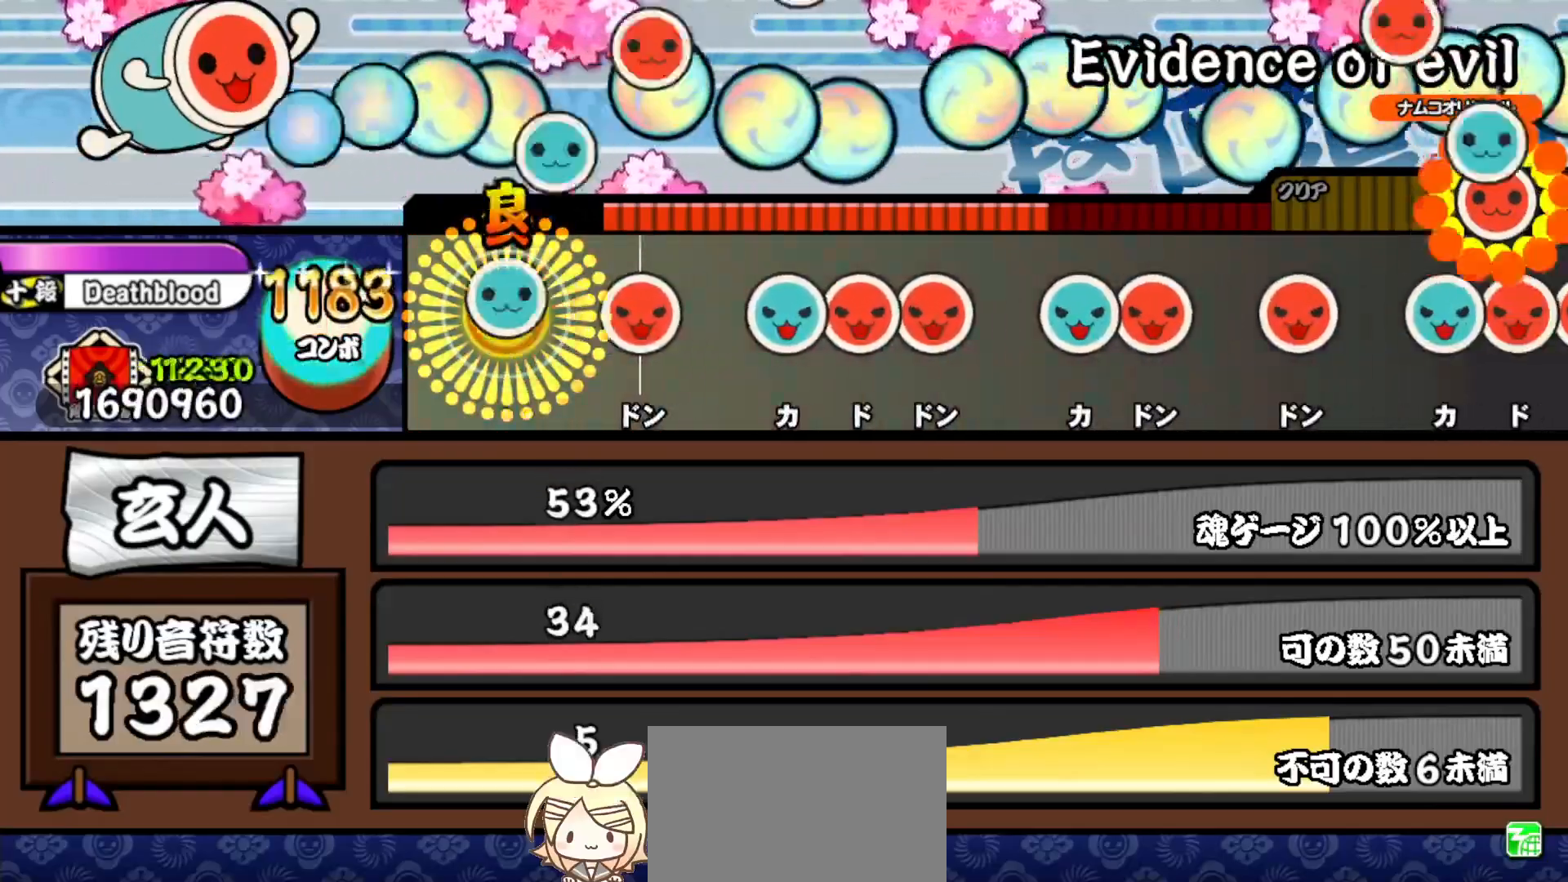
{"buttons": ["DPAD_RIGHT"], "right_stick": "center", "events": [[33, "TRIANGLE", "up"], [133, "DPAD_UP", "up"], [167, "SQUARE", "down"], [233, "SQUARE", "up"], [350, "TRIANGLE", "down"], [433, "DPAD_RIGHT", "down"], [433, "TRIANGLE", "up"]]}
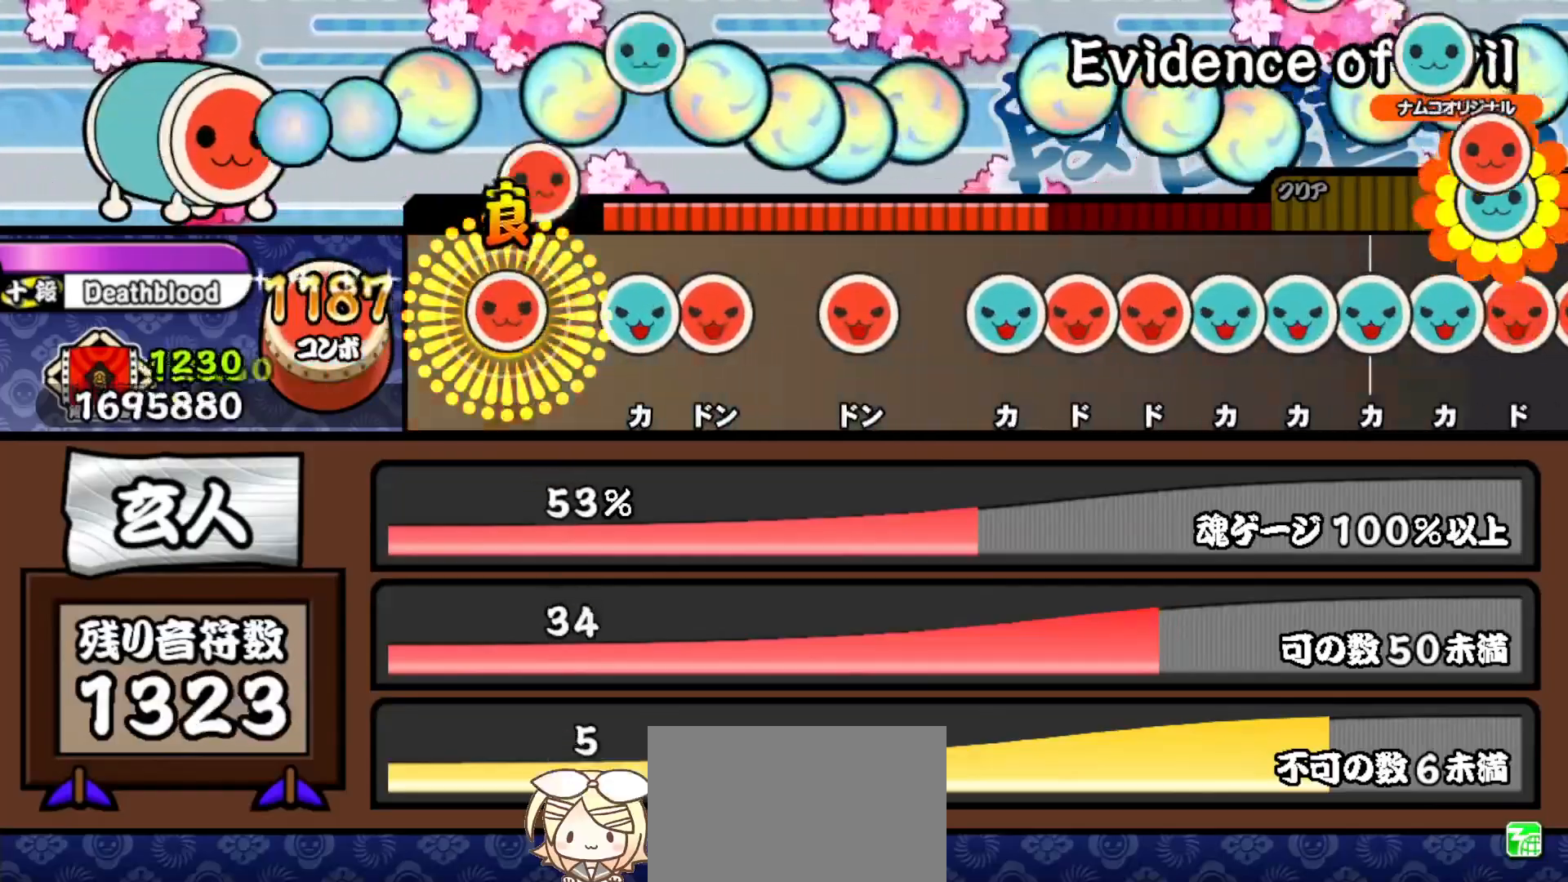
{"buttons": ["SQUARE"], "right_stick": "center", "events": [[17, "SQUARE", "down"], [33, "DPAD_RIGHT", "up"], [100, "SQUARE", "up"], [183, "TRIANGLE", "down"], [267, "DPAD_RIGHT", "down"], [283, "TRIANGLE", "up"], [383, "DPAD_RIGHT", "up"], [433, "SQUARE", "down"]]}
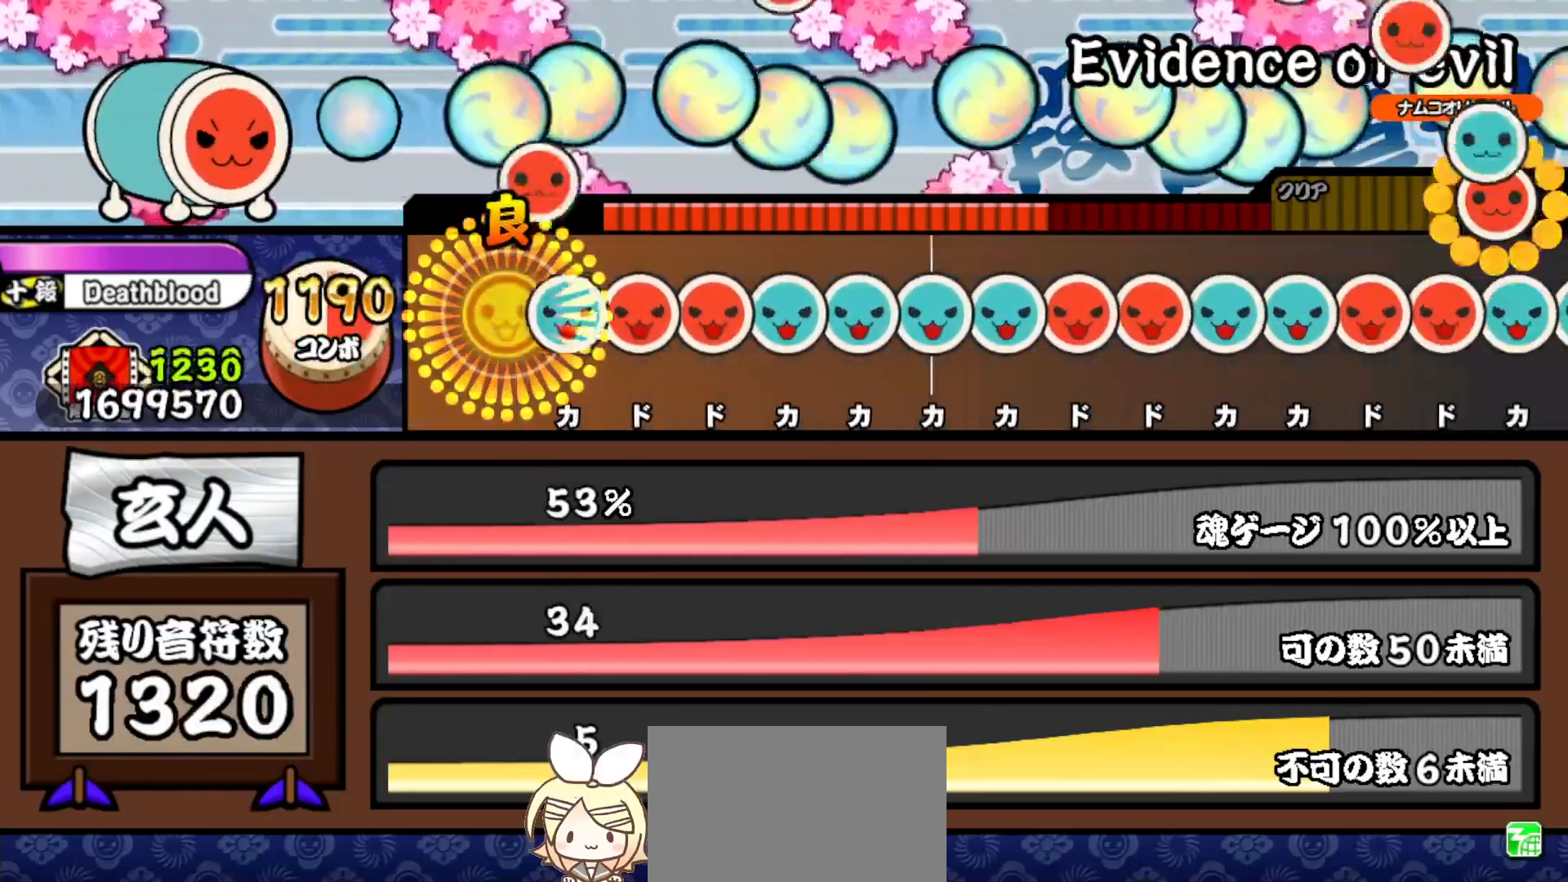
{"buttons": ["TRIANGLE"], "right_stick": "center", "events": [[17, "SQUARE", "up"], [100, "TRIANGLE", "down"], [183, "DPAD_RIGHT", "down"], [183, "TRIANGLE", "up"], [267, "SQUARE", "down"], [283, "DPAD_RIGHT", "up"], [350, "DPAD_UP", "down"], [350, "SQUARE", "up"], [433, "TRIANGLE", "down"], [450, "DPAD_UP", "up"]]}
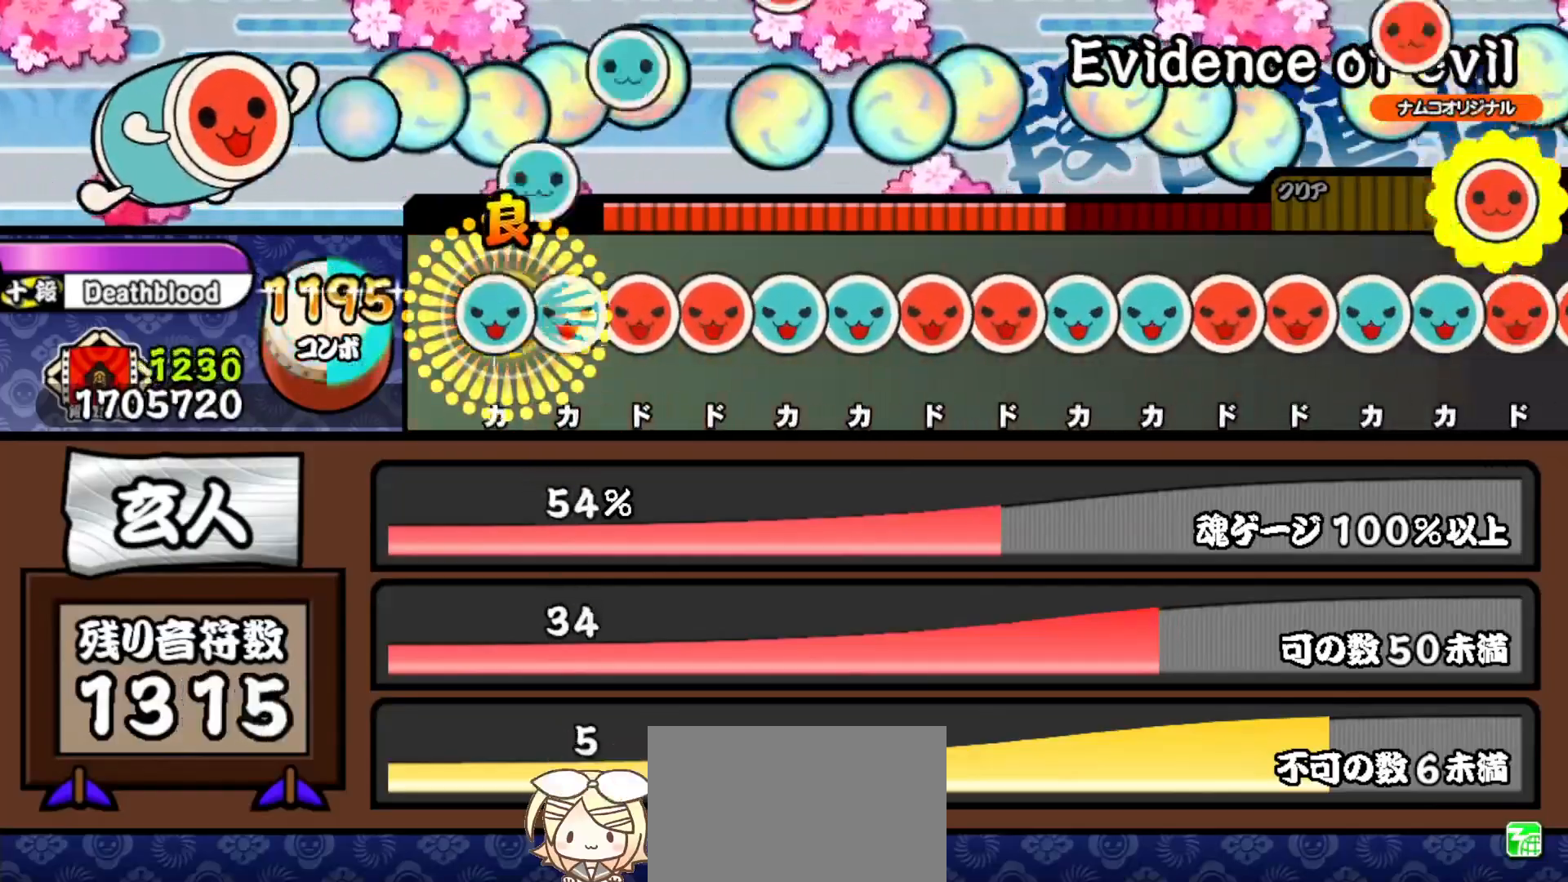
{"buttons": ["TRIANGLE"], "right_stick": "center", "events": [[17, "DPAD_UP", "down"], [17, "TRIANGLE", "up"], [100, "TRIANGLE", "down"], [117, "DPAD_UP", "up"], [200, "DPAD_RIGHT", "down"], [200, "TRIANGLE", "up"], [267, "SQUARE", "down"], [283, "DPAD_RIGHT", "up"], [350, "DPAD_UP", "down"], [350, "SQUARE", "up"], [433, "TRIANGLE", "down"], [450, "DPAD_UP", "up"]]}
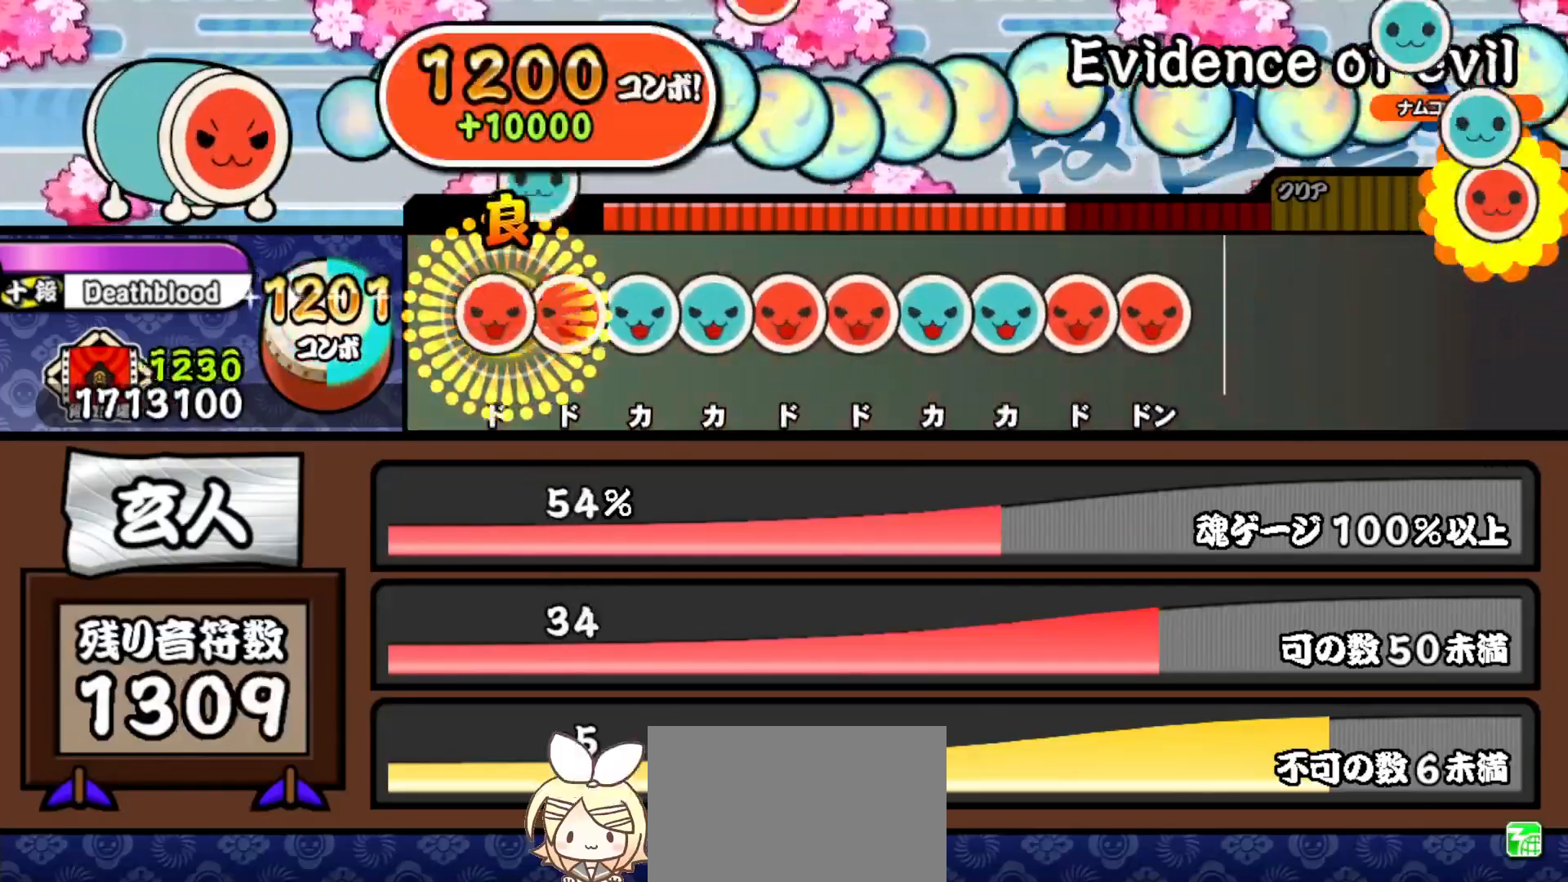
{"buttons": ["SQUARE"], "right_stick": "center", "events": [[33, "DPAD_RIGHT", "down"], [33, "TRIANGLE", "up"], [100, "SQUARE", "down"], [117, "DPAD_RIGHT", "up"], [183, "DPAD_UP", "down"], [183, "SQUARE", "up"], [250, "DPAD_UP", "up"], [250, "TRIANGLE", "down"], [350, "DPAD_RIGHT", "down"], [367, "TRIANGLE", "up"], [433, "SQUARE", "down"], [450, "DPAD_RIGHT", "up"]]}